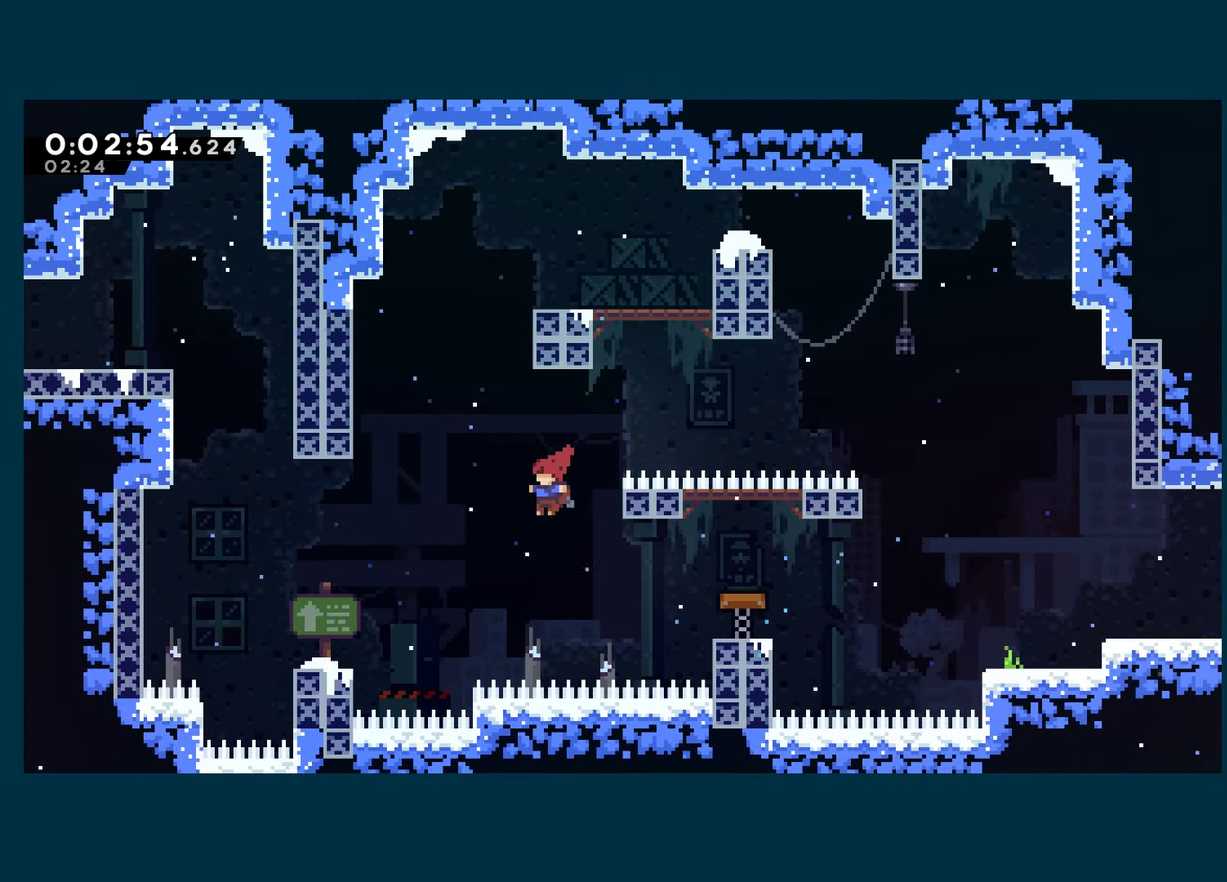
Gameplay with a controller (Xbox layout); each line is a JSON object with the inputs held at the frame after it. "events" lists button and stick changes between this image and that frame as [ms after this image, input, new state], when the widget could be followed in between.
{"buttons": ["A", "DPAD_LEFT"], "left_stick": "center", "right_stick": "center"}
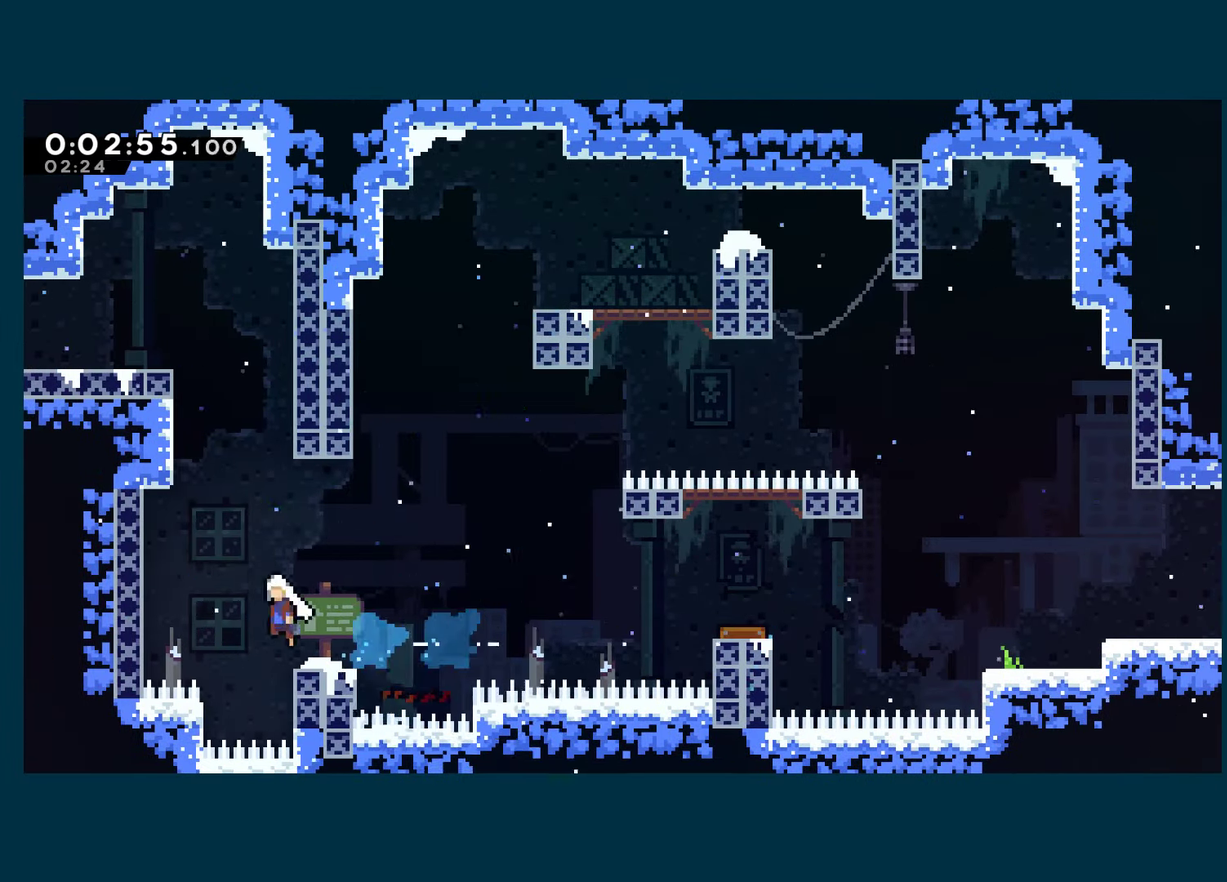
{"buttons": ["A", "R1", "DPAD_LEFT"], "left_stick": "center", "right_stick": "center", "events": [[50, "DPAD_UP", "down"], [66, "DPAD_LEFT", "up"], [116, "X", "down"], [150, "A", "up"], [266, "R1", "down"], [283, "X", "up"], [366, "DPAD_LEFT", "down"], [383, "A", "down"], [383, "DPAD_UP", "up"]]}
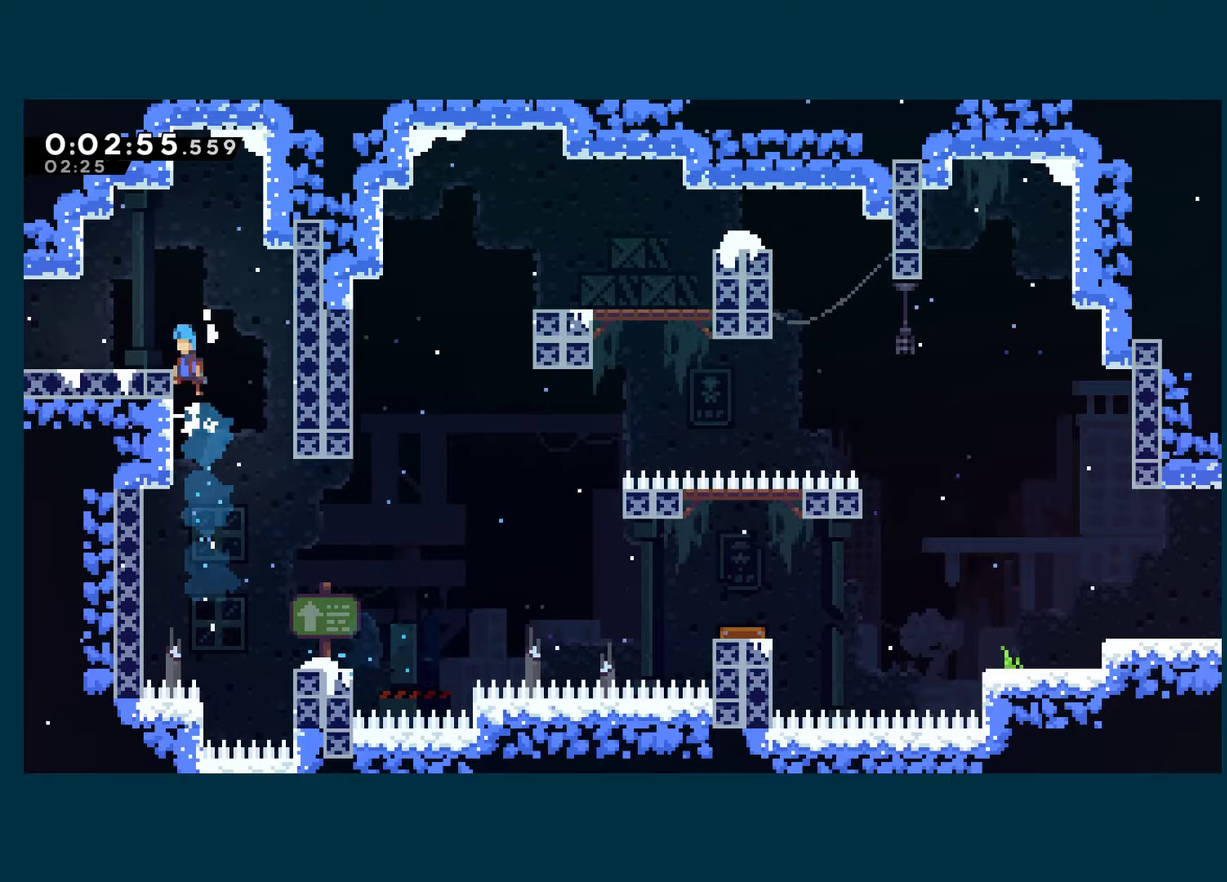
{"buttons": ["DPAD_DOWN", "DPAD_LEFT"], "left_stick": "center", "right_stick": "center", "events": [[116, "A", "up"], [233, "R1", "up"], [250, "DPAD_DOWN", "down"], [283, "X", "down"], [316, "A", "down"], [400, "X", "up"], [416, "A", "up"]]}
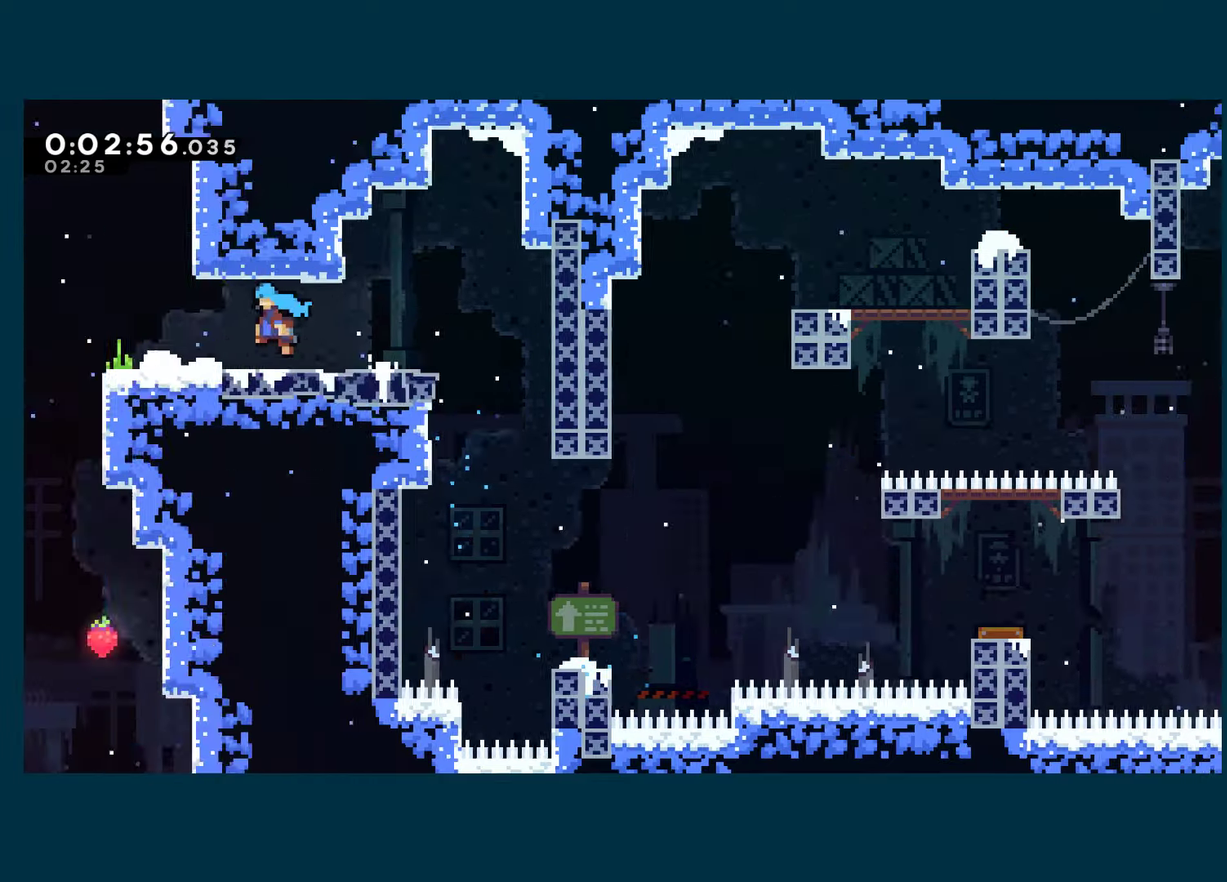
{"buttons": ["DPAD_RIGHT"], "left_stick": "center", "right_stick": "center", "events": [[16, "DPAD_DOWN", "up"], [116, "DPAD_LEFT", "up"], [150, "DPAD_RIGHT", "down"]]}
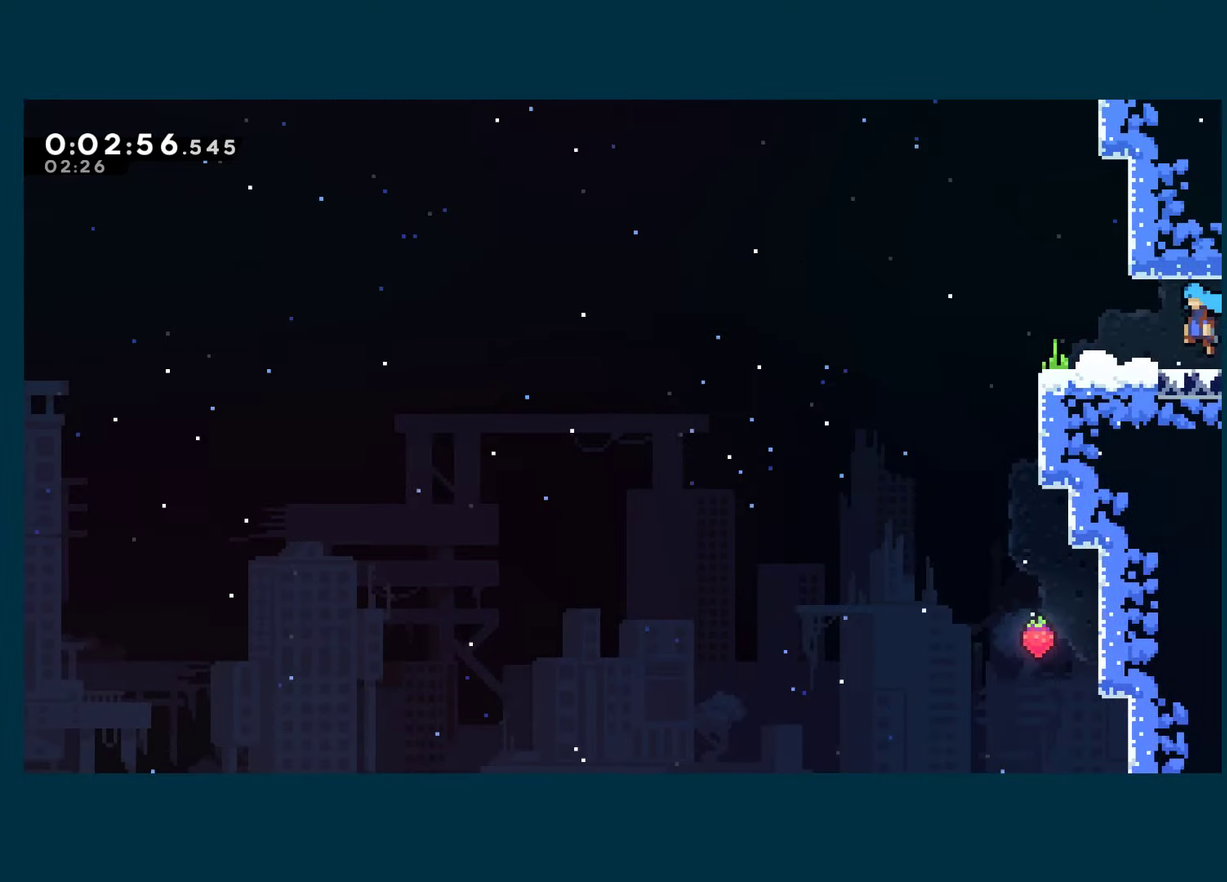
{"buttons": ["DPAD_RIGHT"], "left_stick": "center", "right_stick": "center", "events": []}
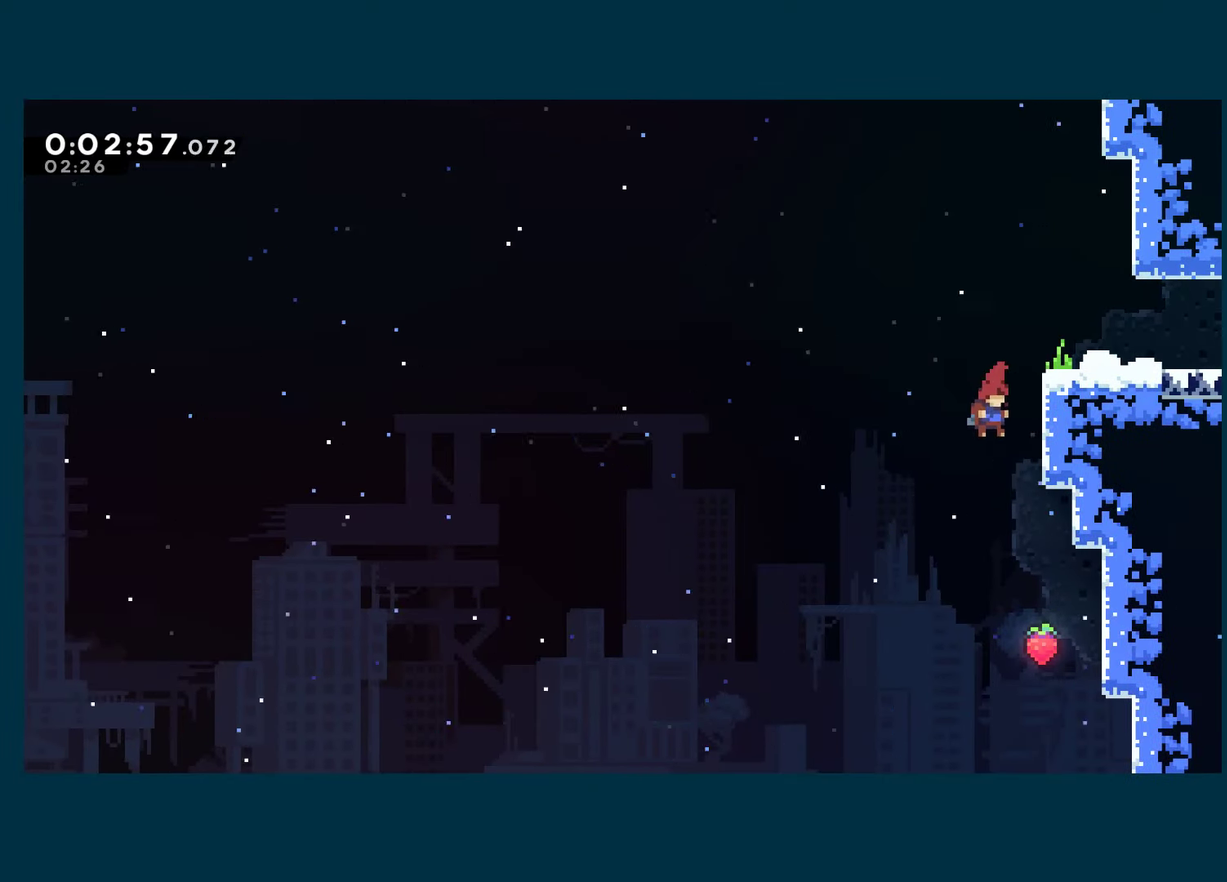
{"buttons": ["X", "DPAD_UP"], "left_stick": "center", "right_stick": "center", "events": [[150, "DPAD_RIGHT", "up"], [350, "DPAD_UP", "down"], [383, "X", "down"]]}
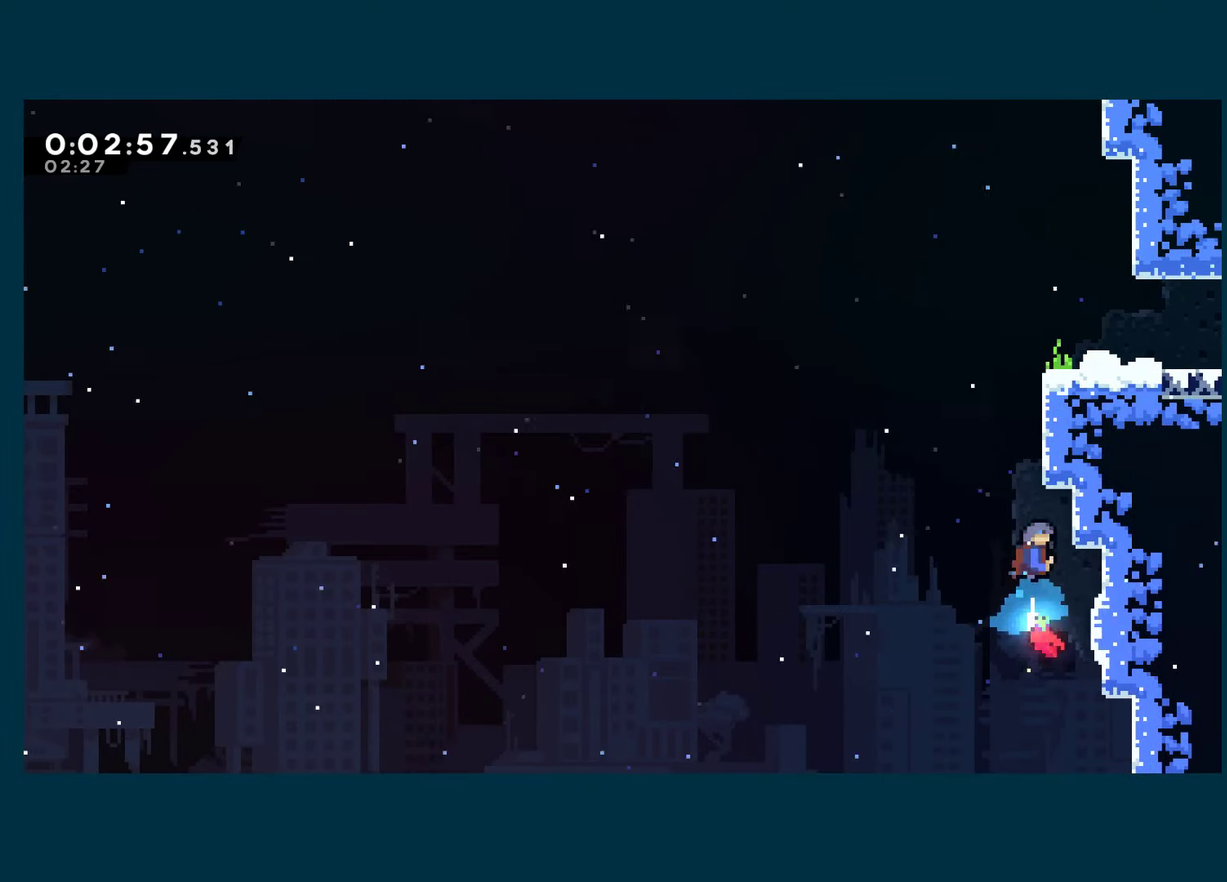
{"buttons": ["A", "R1", "DPAD_RIGHT"], "left_stick": "center", "right_stick": "center", "events": [[16, "R1", "down"], [16, "X", "up"], [116, "A", "down"], [166, "DPAD_RIGHT", "down"], [166, "DPAD_UP", "up"]]}
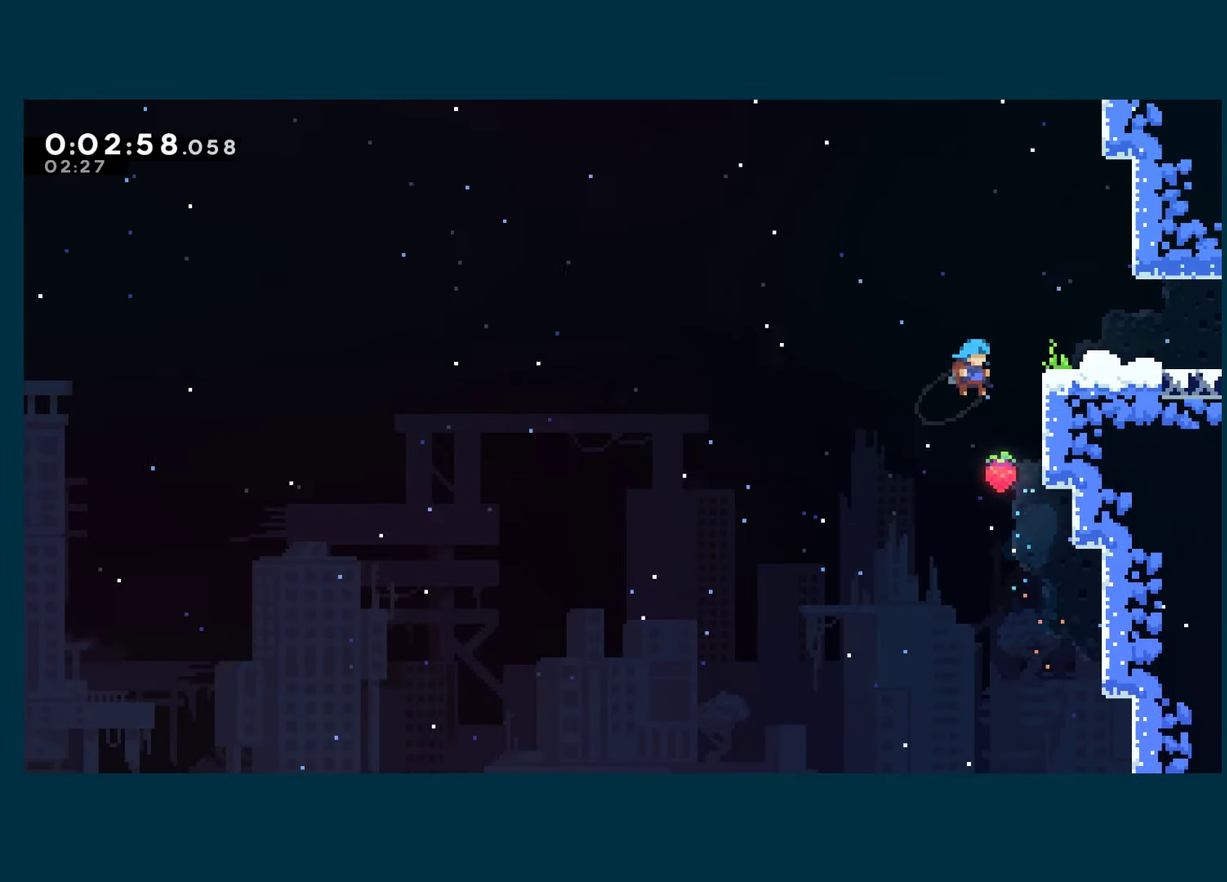
{"buttons": ["DPAD_RIGHT"], "left_stick": "center", "right_stick": "center", "events": [[66, "A", "up"], [133, "A", "down"], [433, "A", "up"], [433, "R1", "up"]]}
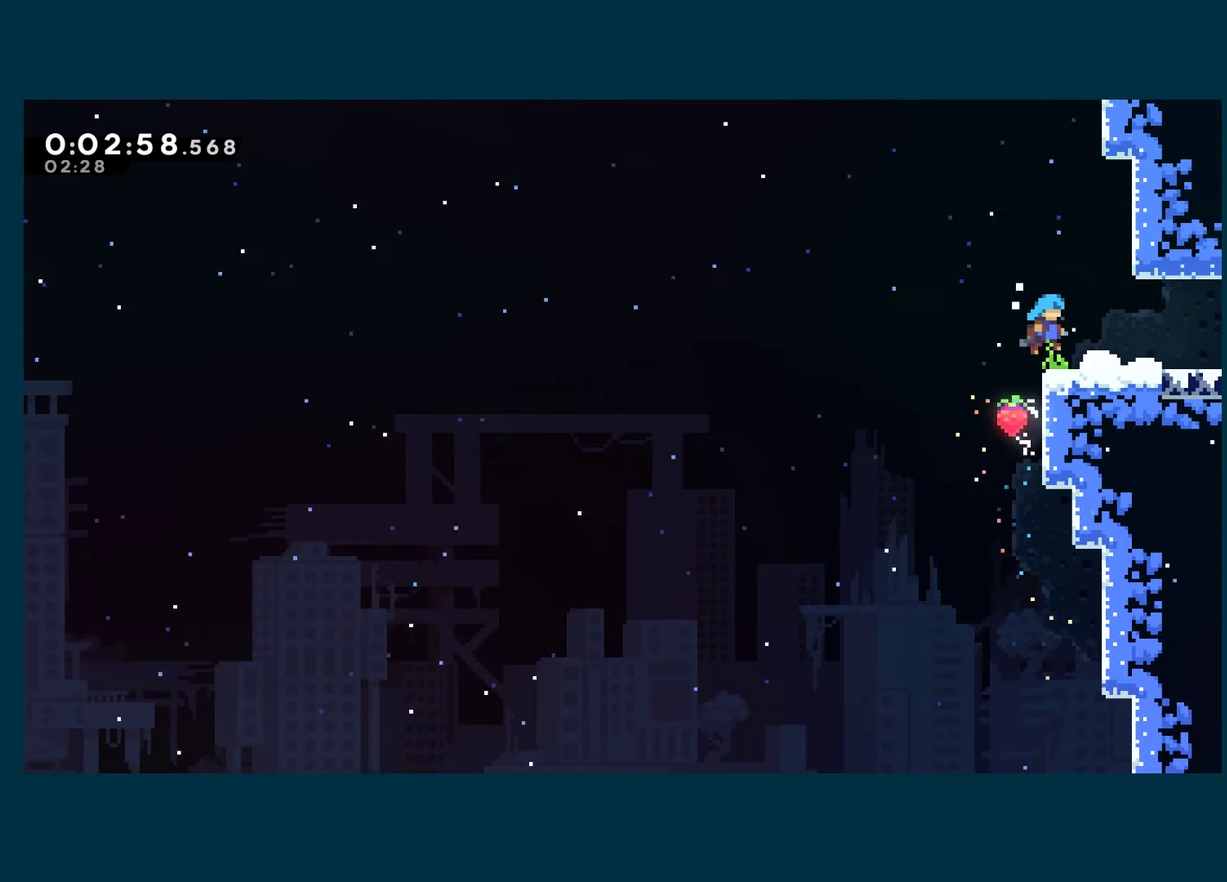
{"buttons": ["DPAD_RIGHT"], "left_stick": "center", "right_stick": "center", "events": [[116, "X", "down"], [133, "DPAD_DOWN", "down"], [266, "DPAD_DOWN", "up"], [300, "X", "up"]]}
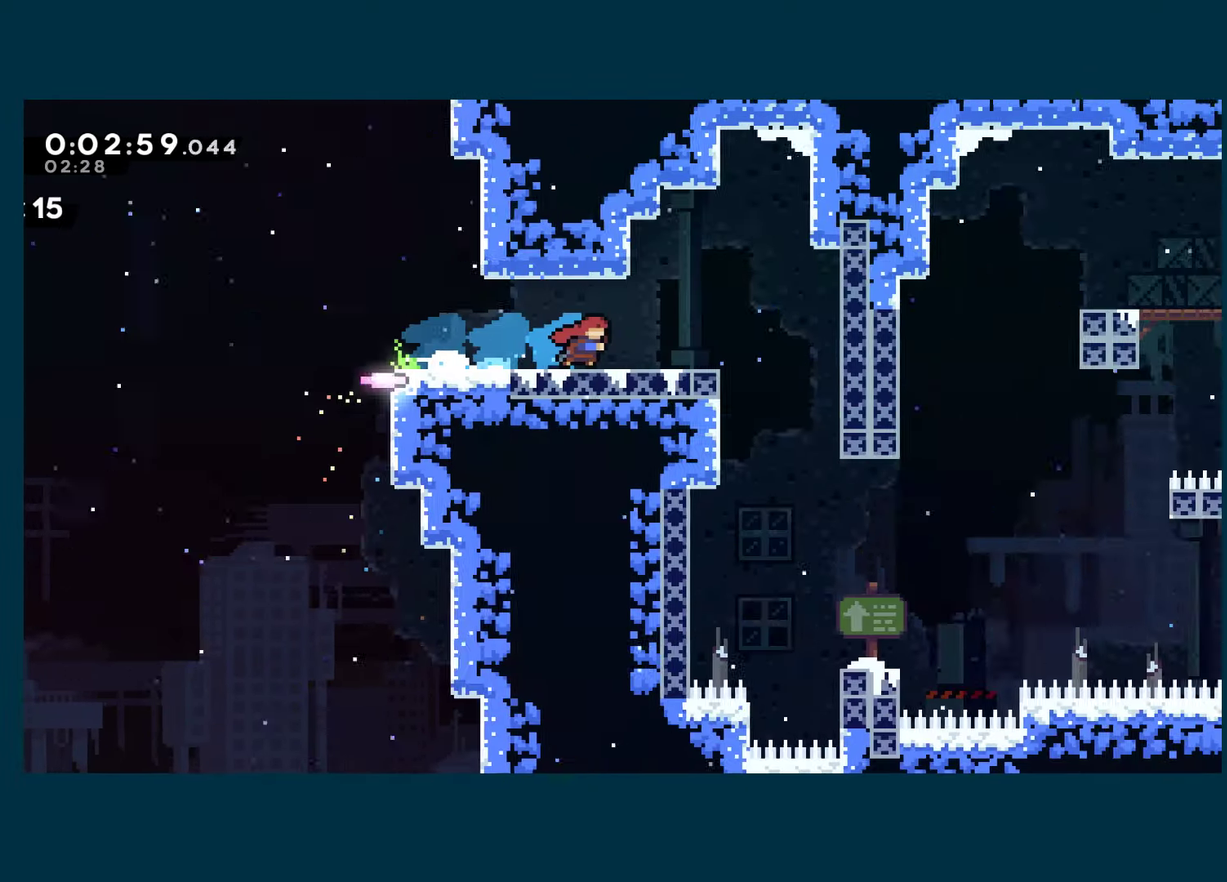
{"buttons": ["DPAD_RIGHT"], "left_stick": "center", "right_stick": "center", "events": []}
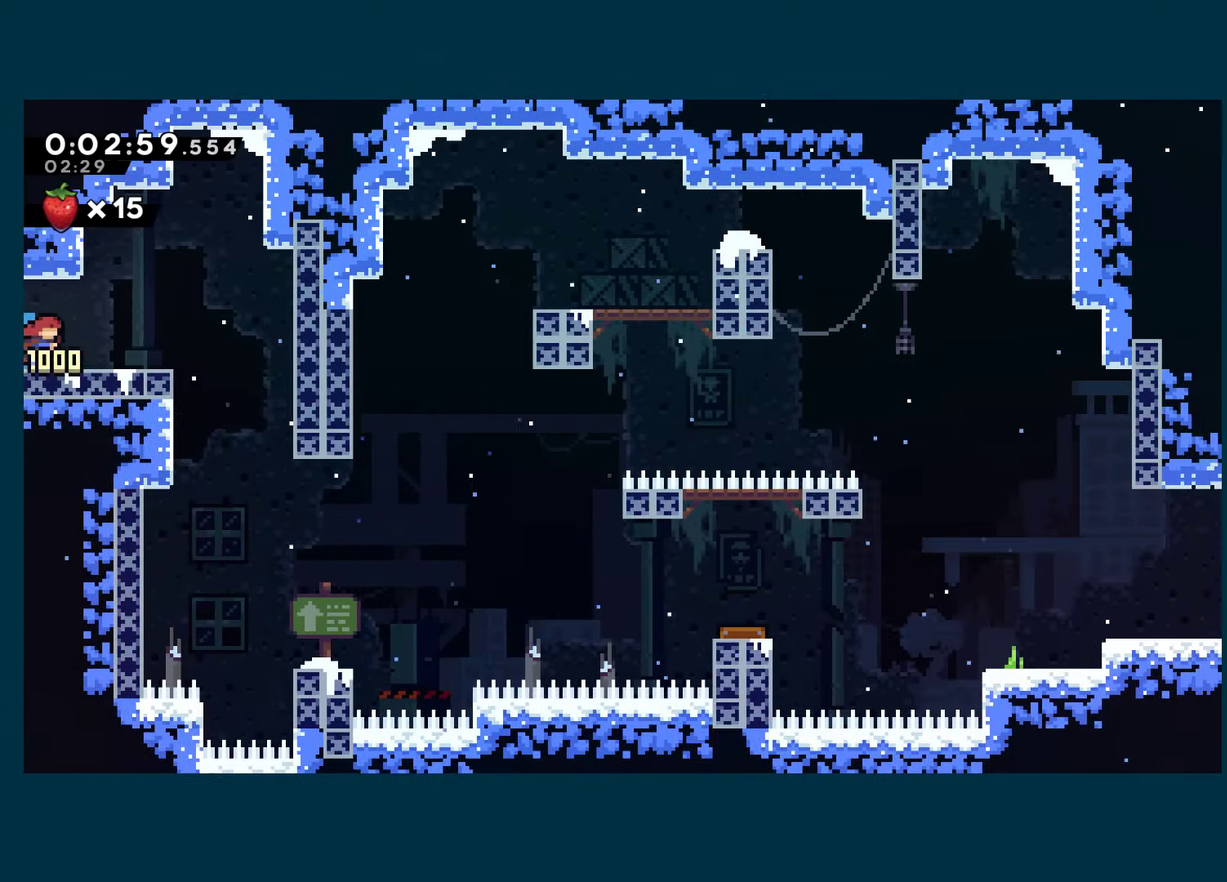
{"buttons": ["DPAD_DOWN"], "left_stick": "center", "right_stick": "center", "events": [[16, "A", "down"], [100, "A", "up"], [233, "DPAD_DOWN", "down"], [266, "DPAD_RIGHT", "up"]]}
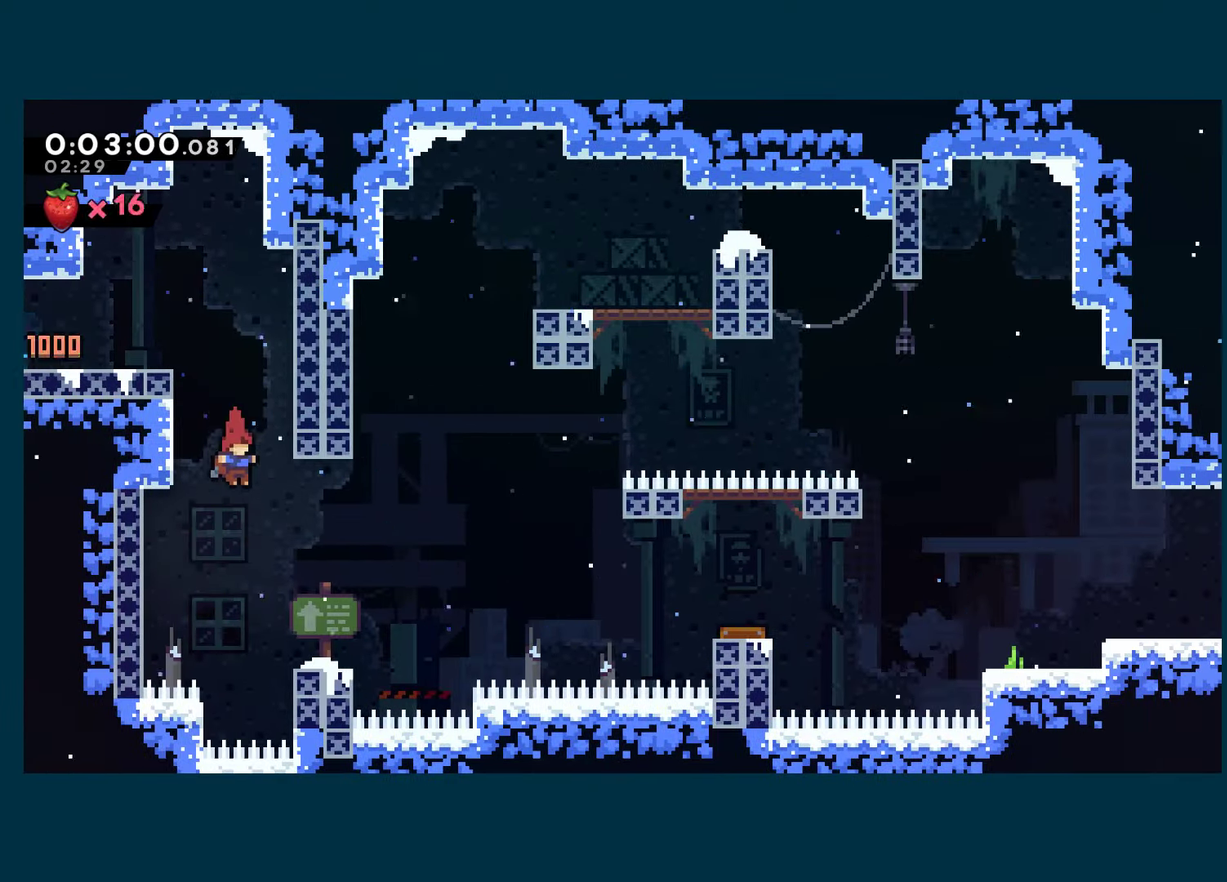
{"buttons": ["A", "X", "DPAD_RIGHT"], "left_stick": "center", "right_stick": "center", "events": [[66, "DPAD_RIGHT", "down"], [183, "X", "down"], [383, "A", "down"], [417, "DPAD_DOWN", "up"]]}
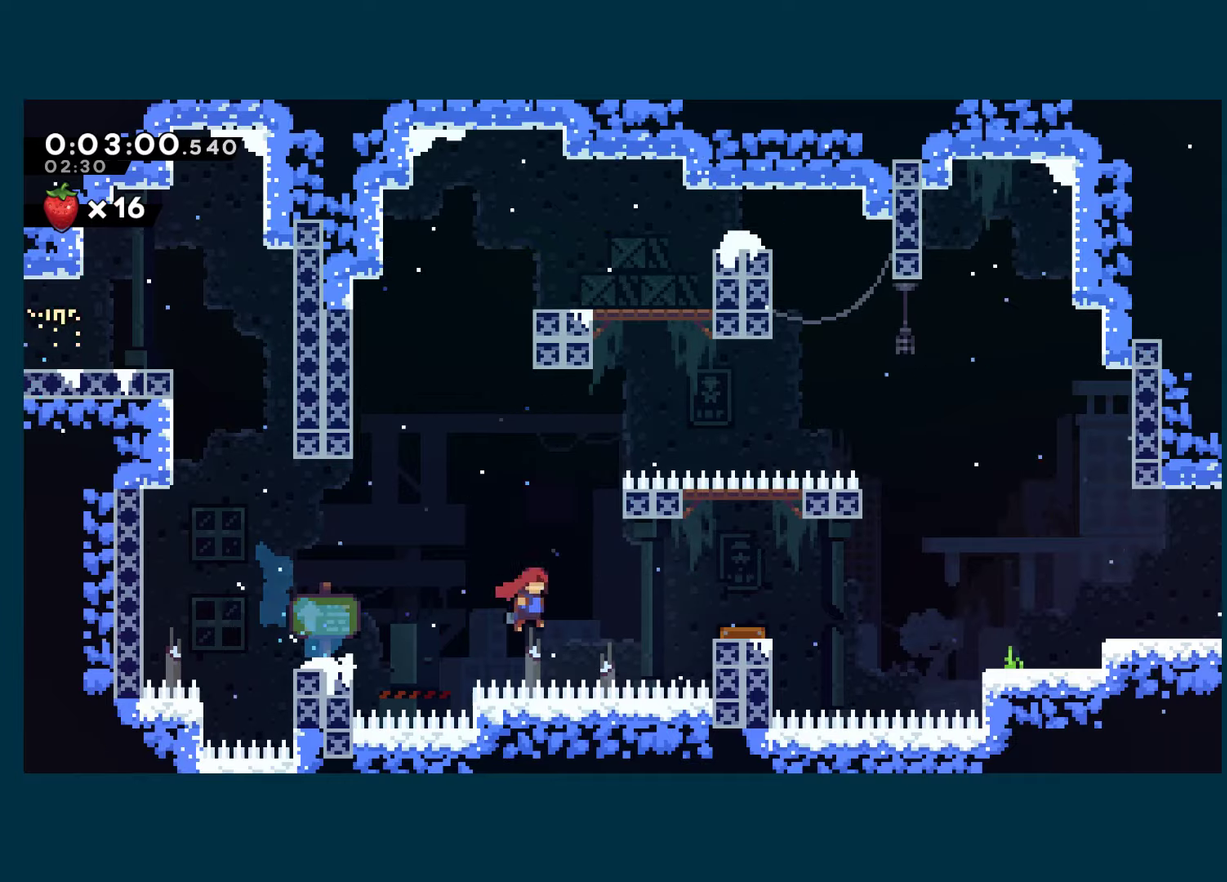
{"buttons": ["X", "DPAD_RIGHT"], "left_stick": "center", "right_stick": "center", "events": [[250, "A", "up"], [283, "X", "up"], [467, "X", "down"]]}
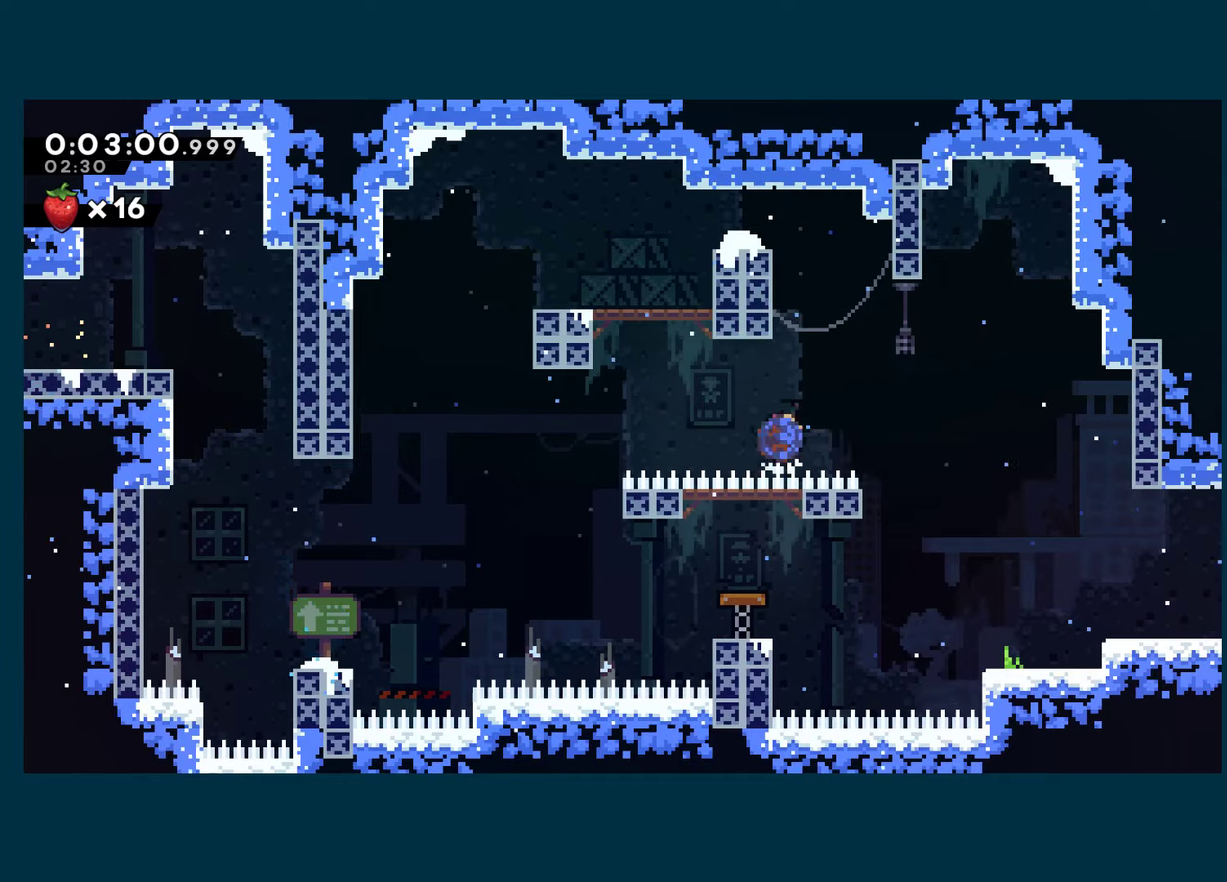
{"buttons": ["DPAD_RIGHT"], "left_stick": "center", "right_stick": "center", "events": [[100, "X", "up"]]}
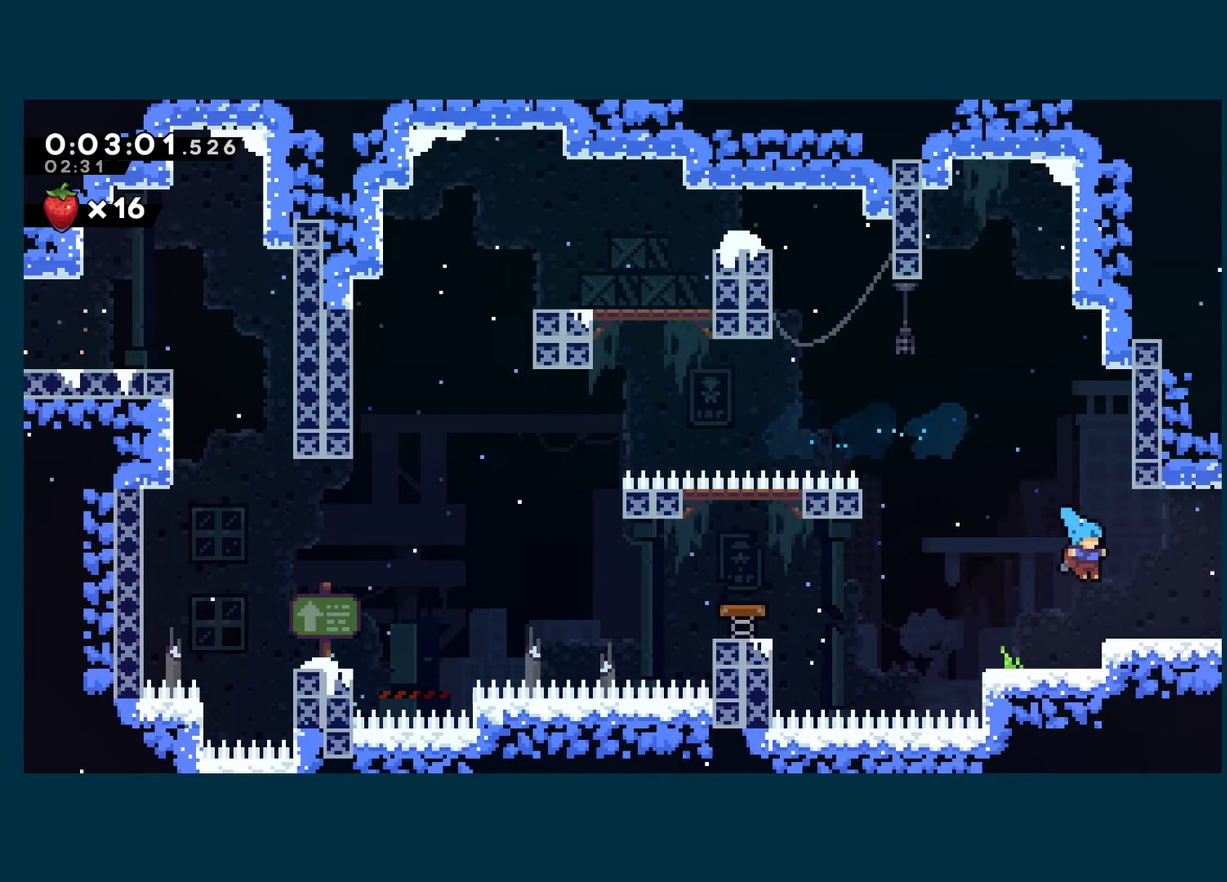
{"buttons": ["A", "X", "DPAD_RIGHT"], "left_stick": "center", "right_stick": "center", "events": [[33, "DPAD_DOWN", "down"], [133, "X", "down"], [233, "A", "down"], [233, "DPAD_DOWN", "up"]]}
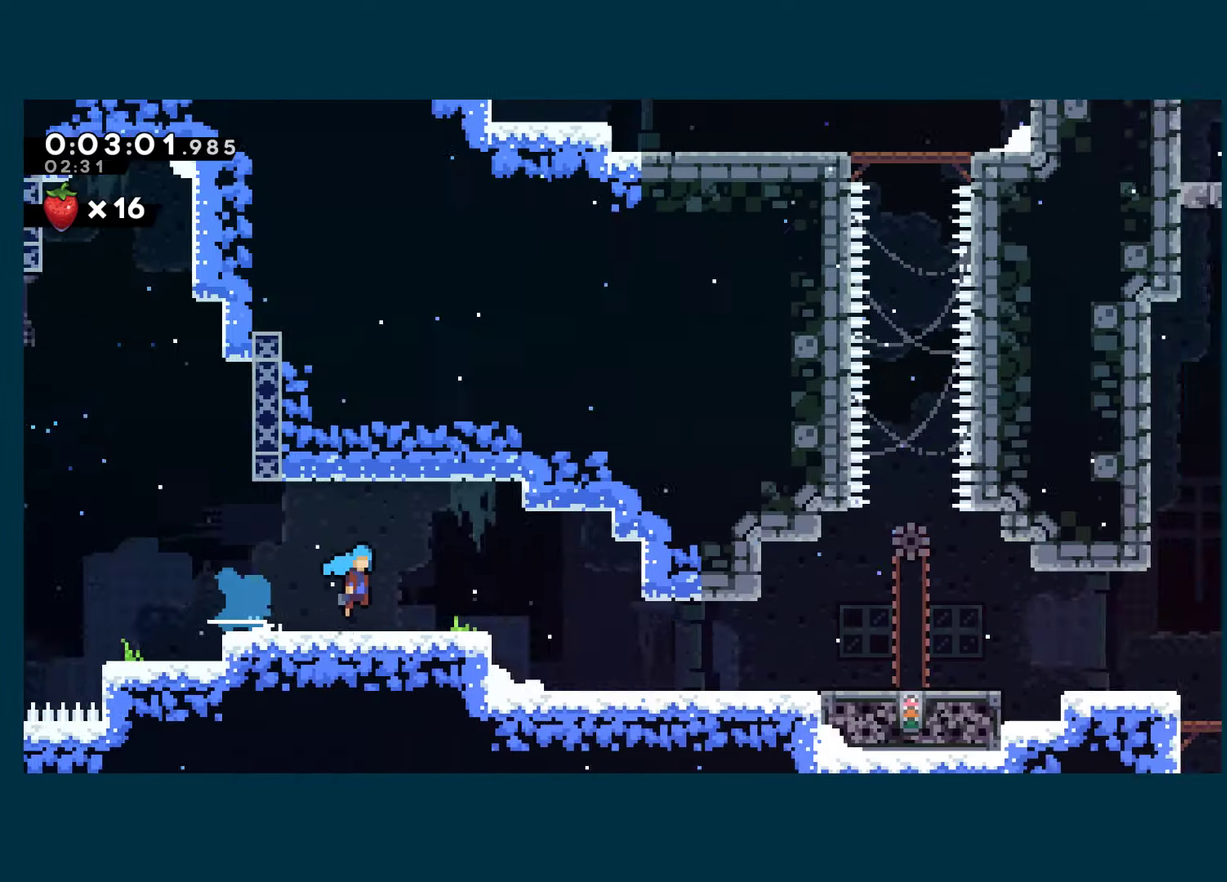
{"buttons": ["DPAD_DOWN", "DPAD_RIGHT"], "left_stick": "center", "right_stick": "center", "events": [[483, "A", "up"], [500, "DPAD_DOWN", "down"], [500, "X", "up"]]}
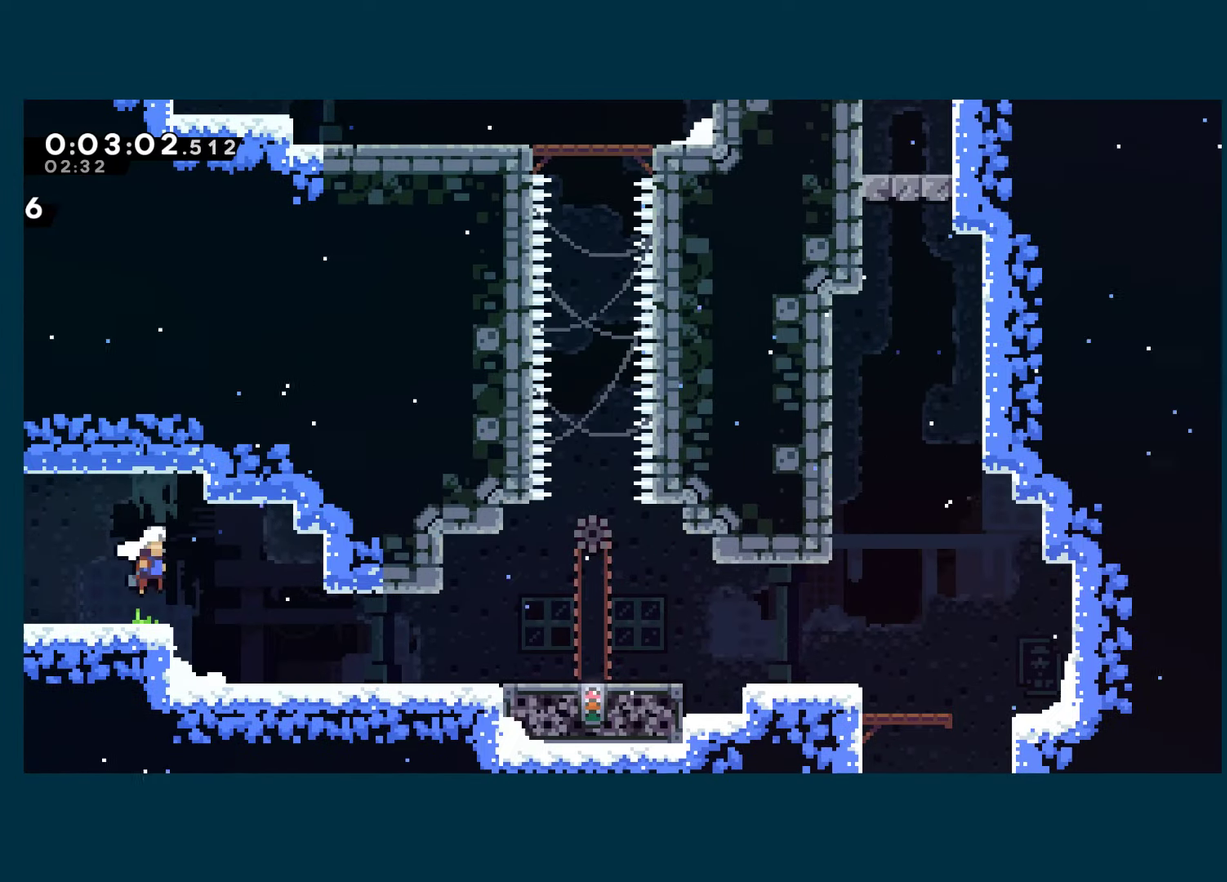
{"buttons": ["X", "DPAD_DOWN"], "left_stick": "center", "right_stick": "center", "events": [[67, "X", "down"], [217, "DPAD_DOWN", "up"], [300, "A", "down"], [367, "A", "up"], [383, "DPAD_DOWN", "down"], [383, "X", "up"], [433, "DPAD_RIGHT", "up"], [483, "X", "down"]]}
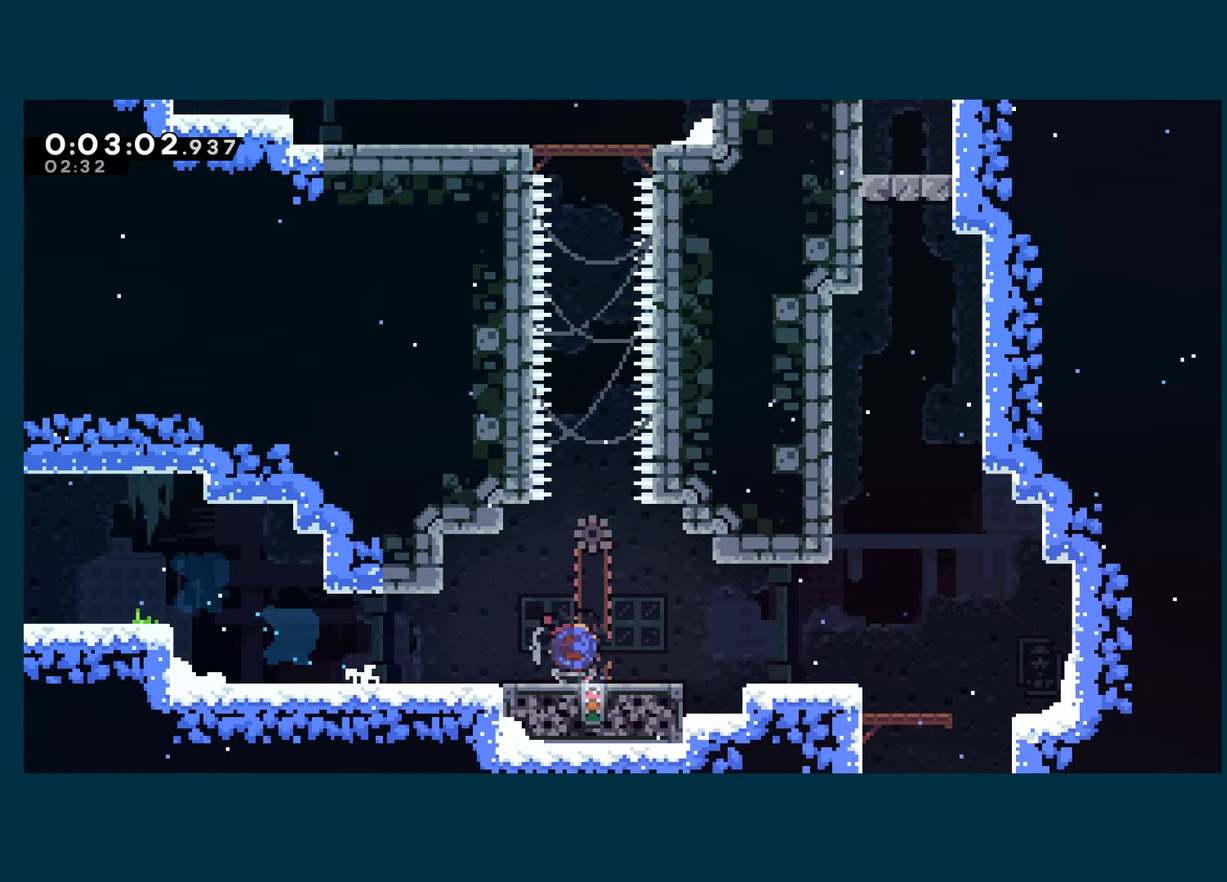
{"buttons": [], "left_stick": "center", "right_stick": "center", "events": [[100, "X", "up"], [150, "DPAD_DOWN", "up"]]}
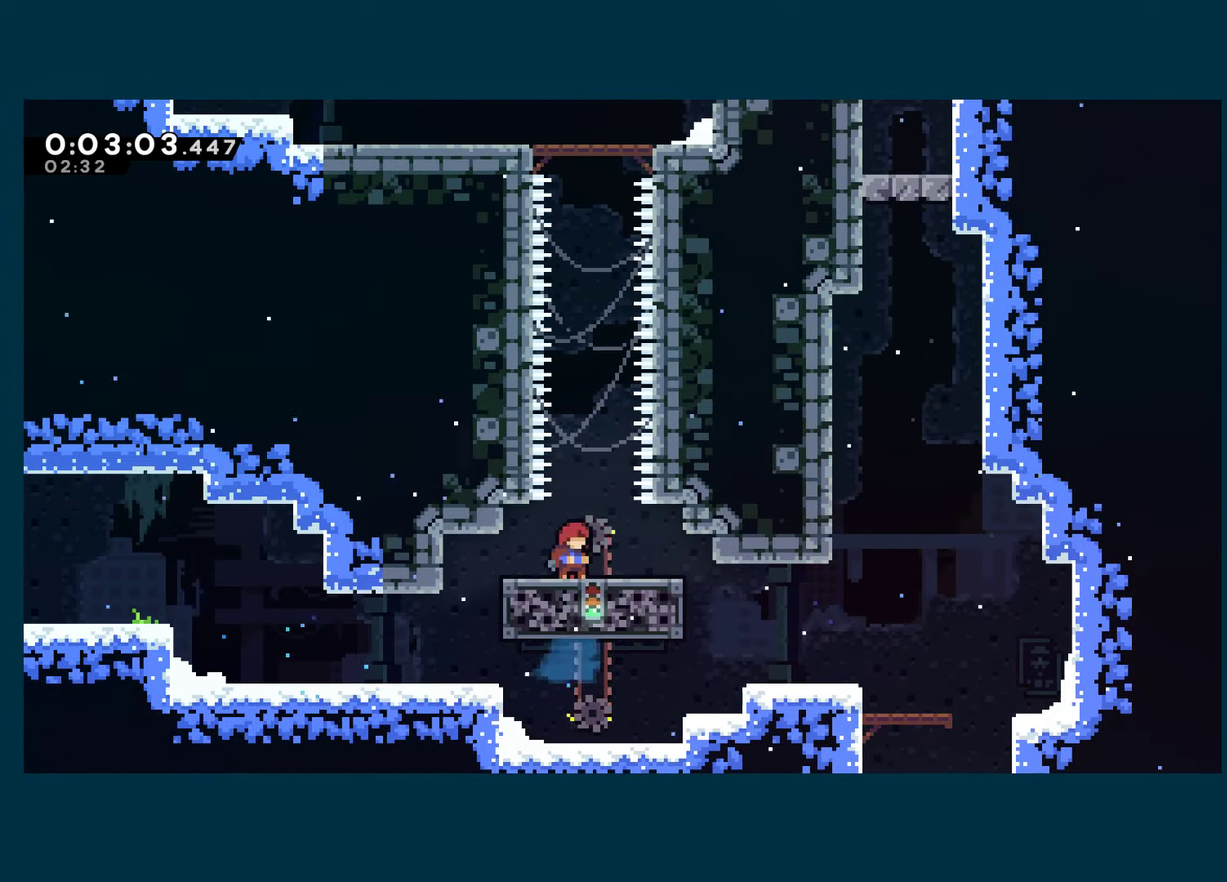
{"buttons": ["X", "DPAD_UP"], "left_stick": "center", "right_stick": "center", "events": [[183, "A", "down"], [350, "DPAD_UP", "down"], [400, "X", "down"], [433, "A", "up"]]}
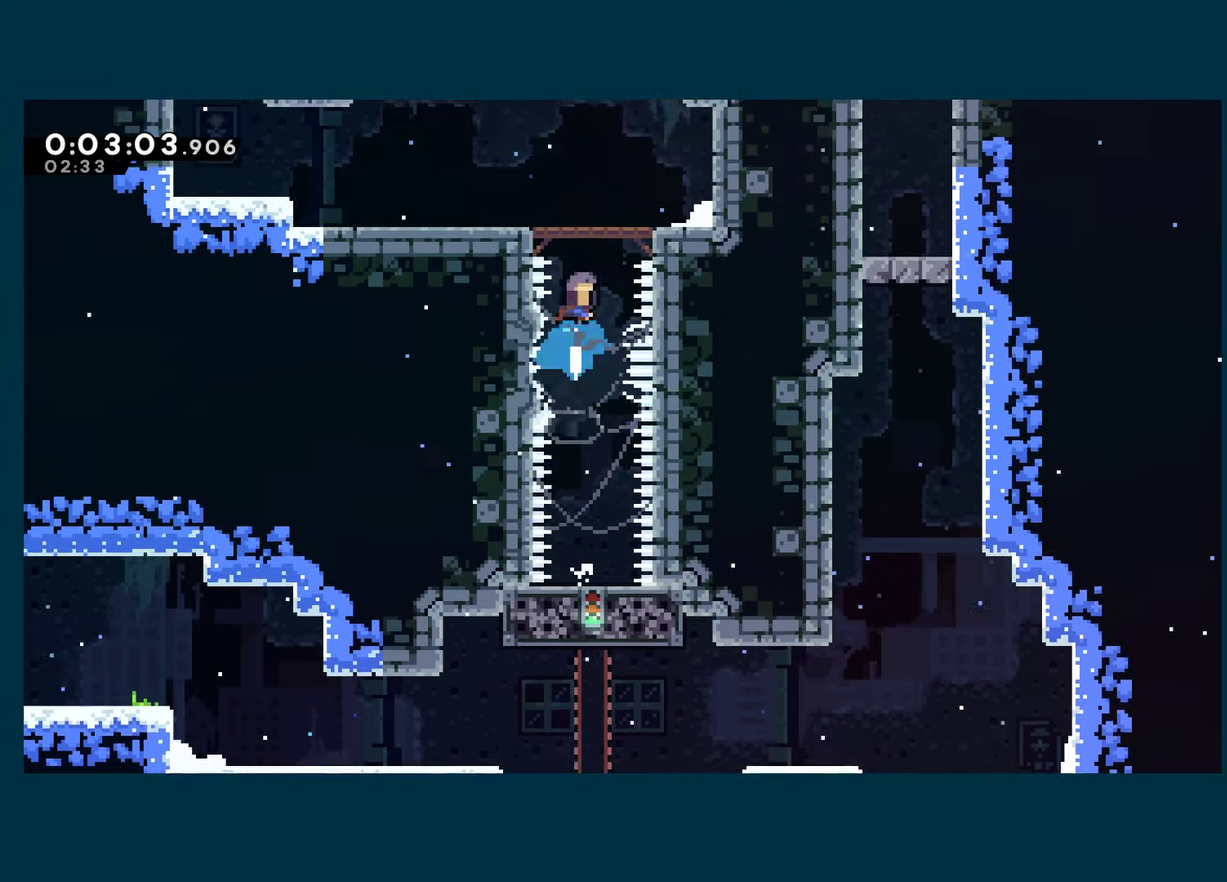
{"buttons": ["X", "DPAD_LEFT"], "left_stick": "center", "right_stick": "center", "events": [[17, "DPAD_LEFT", "down"], [17, "R1", "down"], [50, "X", "up"], [67, "DPAD_UP", "up"], [183, "R1", "up"], [483, "X", "down"]]}
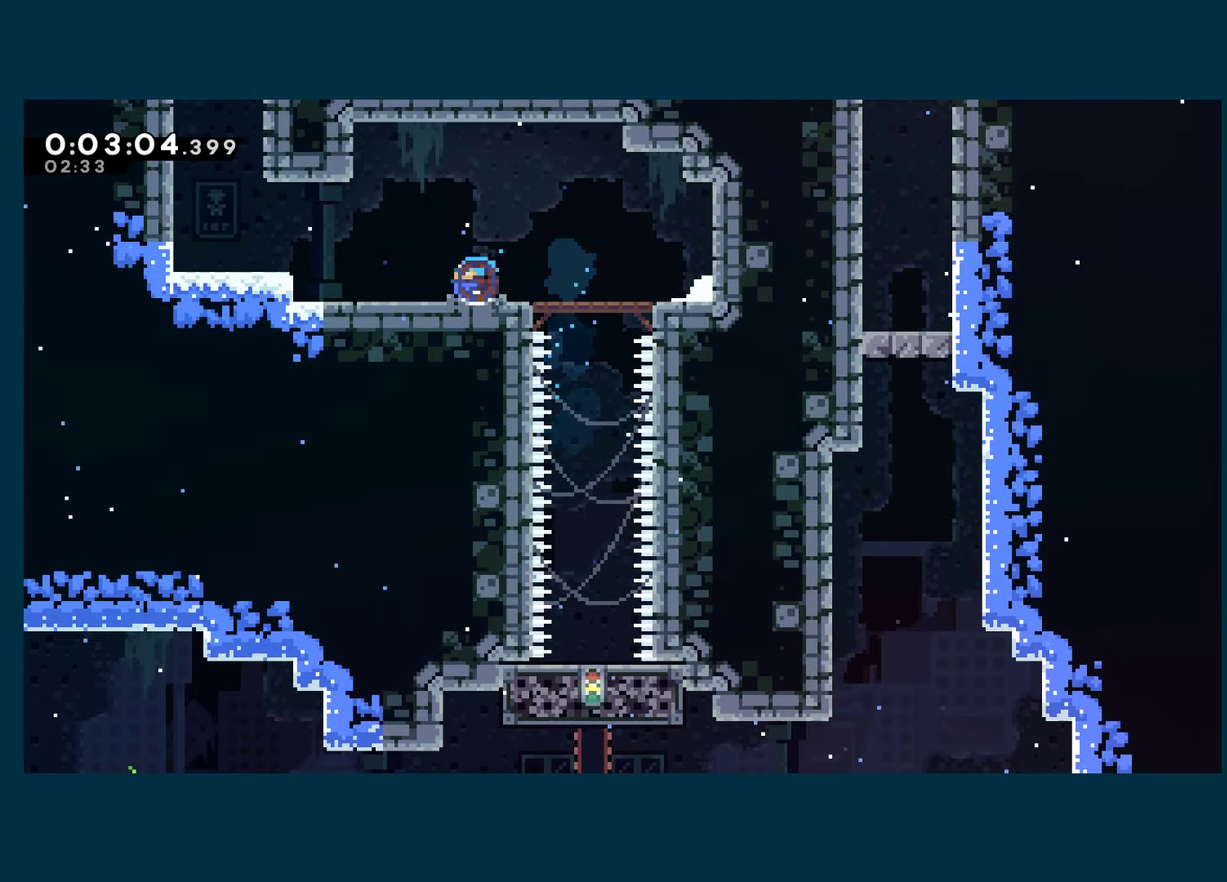
{"buttons": ["X", "DPAD_UP"], "left_stick": "center", "right_stick": "center", "events": [[17, "A", "down"], [133, "A", "up"], [133, "X", "up"], [367, "A", "down"], [383, "DPAD_UP", "down"], [417, "DPAD_LEFT", "up"], [433, "X", "down"], [450, "A", "up"]]}
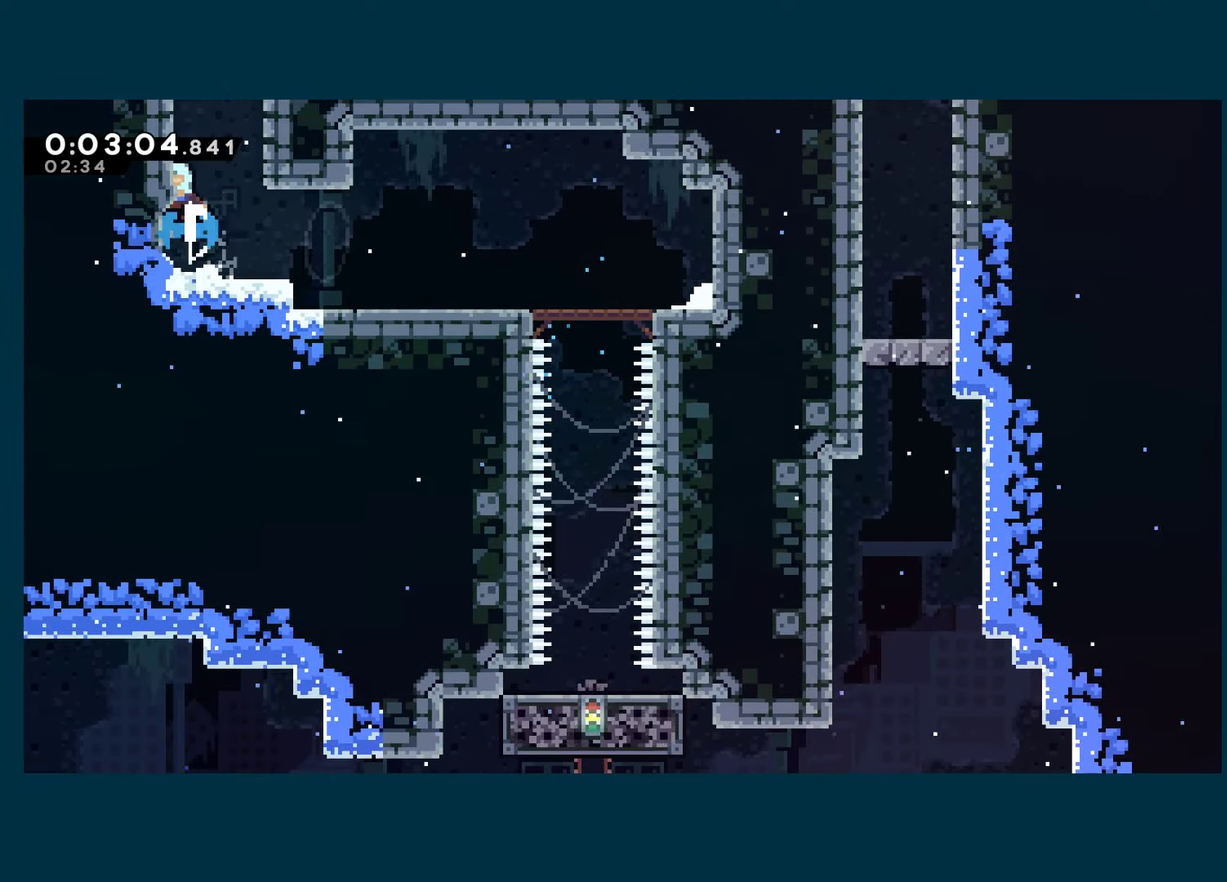
{"buttons": ["A", "X", "DPAD_LEFT"], "left_stick": "center", "right_stick": "center", "events": [[150, "A", "down"], [150, "DPAD_UP", "up"], [334, "DPAD_LEFT", "down"]]}
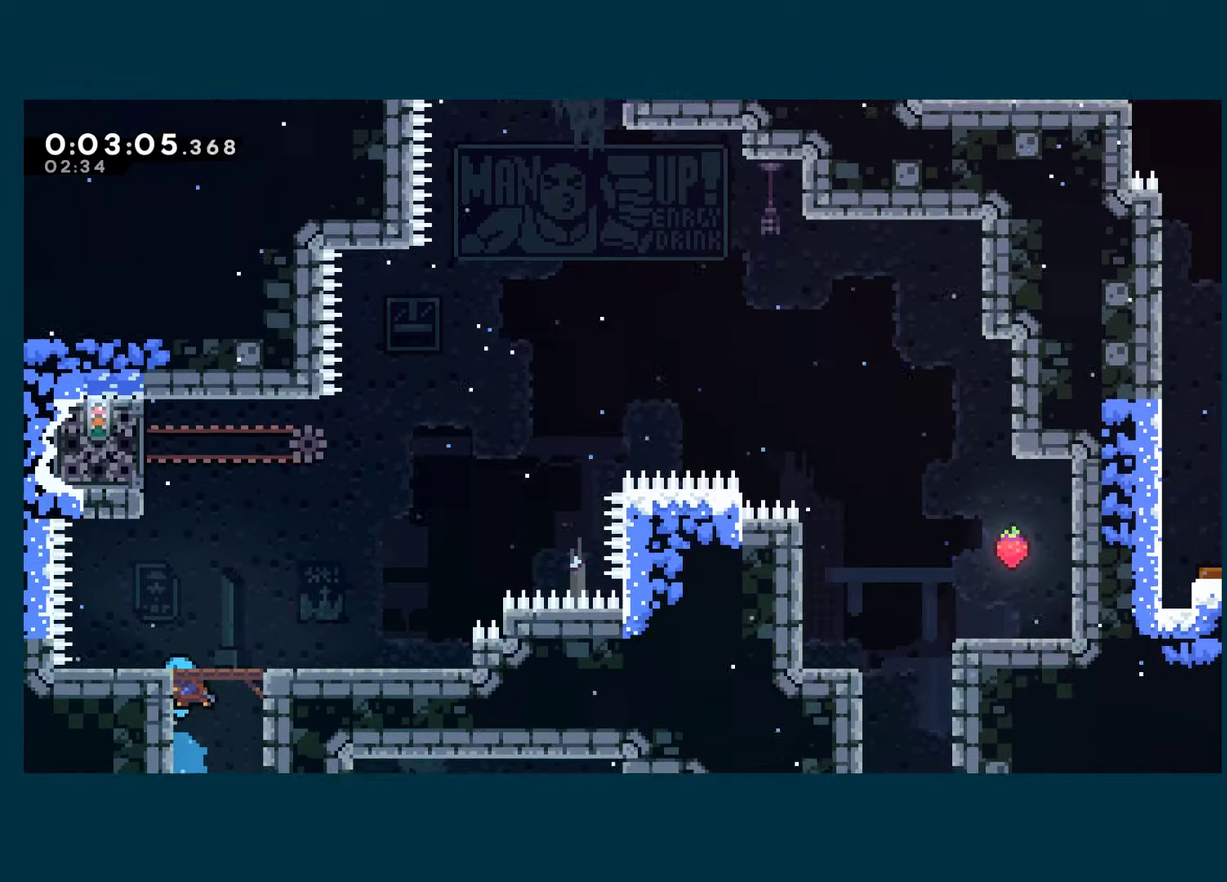
{"buttons": ["X", "DPAD_UP"], "left_stick": "center", "right_stick": "center", "events": [[17, "DPAD_LEFT", "up"], [267, "A", "up"], [284, "X", "up"], [300, "DPAD_UP", "down"], [450, "X", "down"]]}
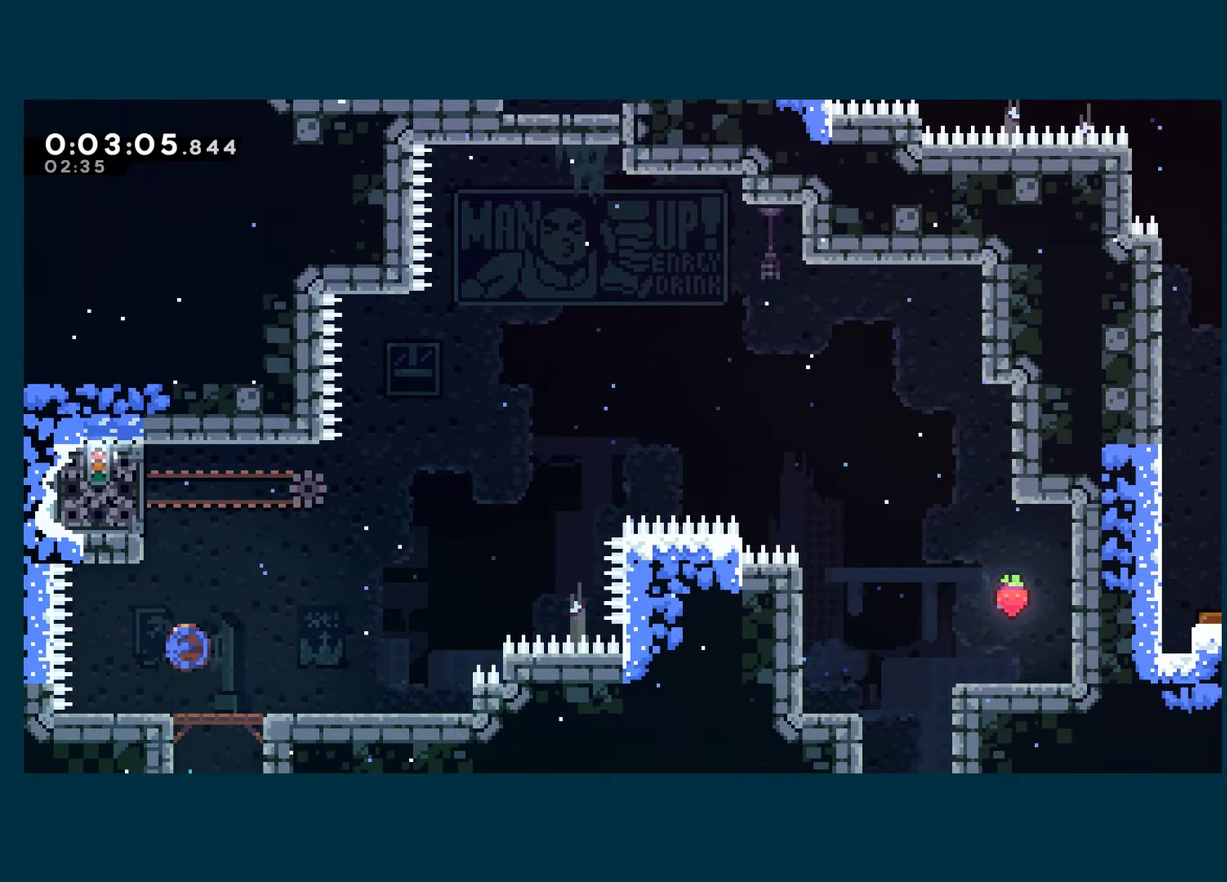
{"buttons": ["R1"], "left_stick": "center", "right_stick": "center", "events": [[34, "X", "up"], [67, "DPAD_LEFT", "down"], [67, "R1", "down"], [100, "DPAD_UP", "up"], [450, "DPAD_LEFT", "up"]]}
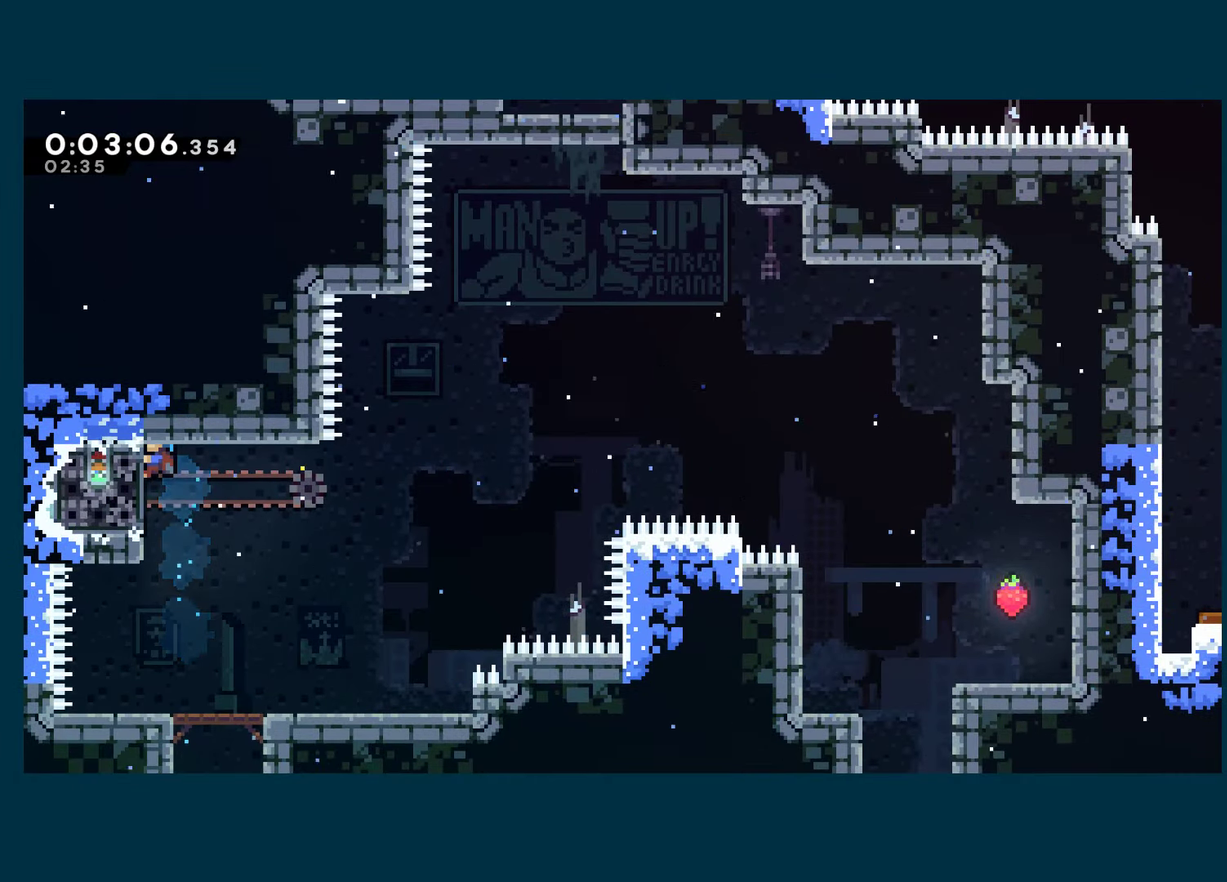
{"buttons": ["A", "R1", "DPAD_RIGHT"], "left_stick": "center", "right_stick": "center", "events": [[400, "DPAD_RIGHT", "down"], [500, "A", "down"]]}
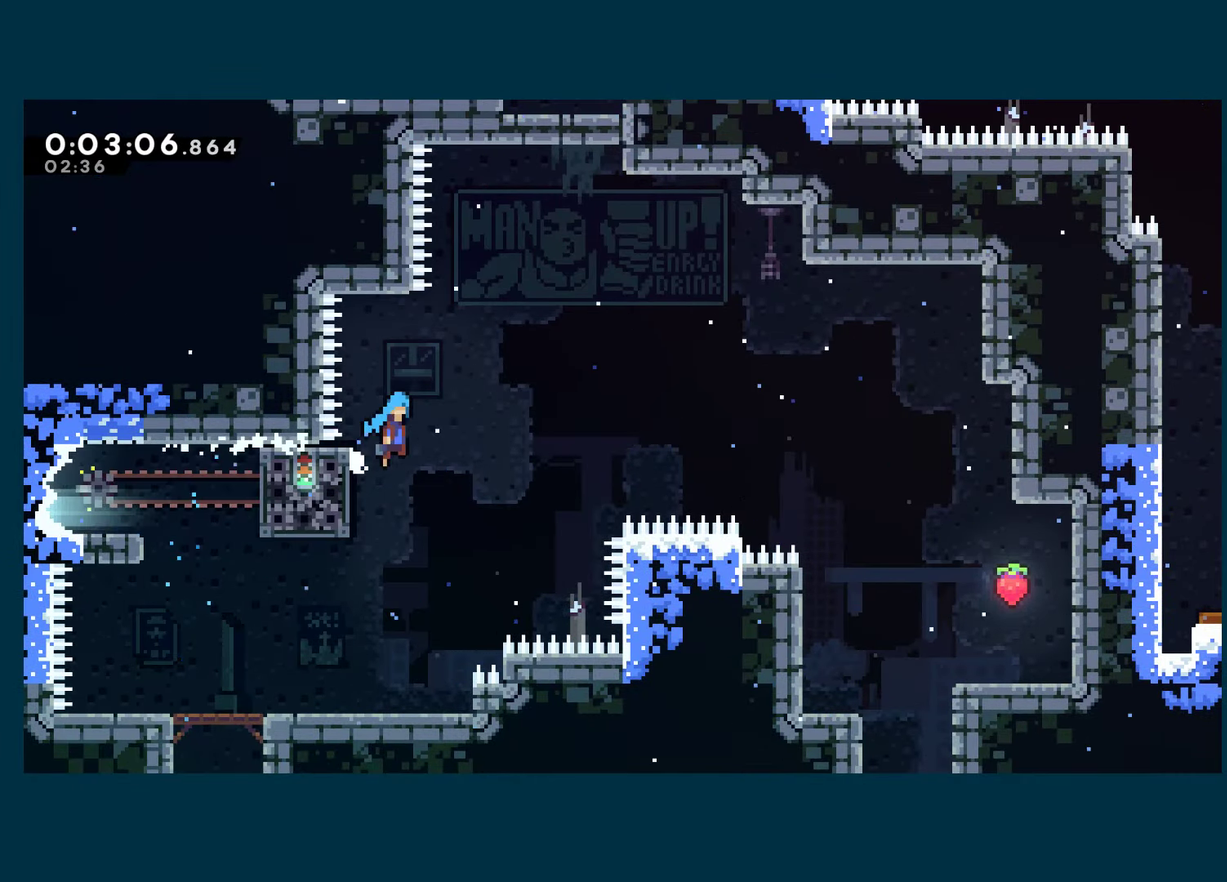
{"buttons": ["A", "R1", "DPAD_RIGHT"], "left_stick": "center", "right_stick": "center", "events": []}
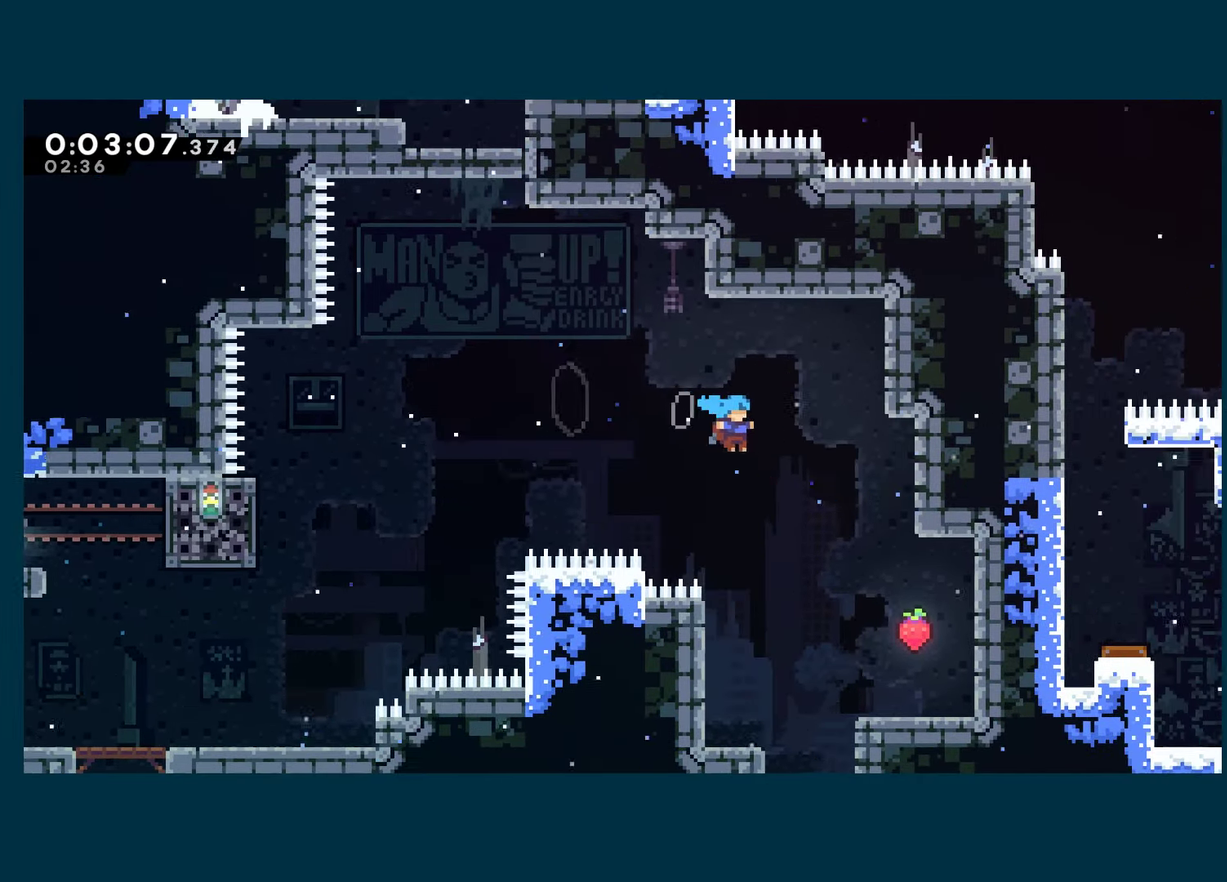
{"buttons": ["DPAD_LEFT"], "left_stick": "center", "right_stick": "center", "events": [[317, "A", "up"], [317, "R1", "up"], [350, "DPAD_RIGHT", "up"], [384, "DPAD_LEFT", "down"]]}
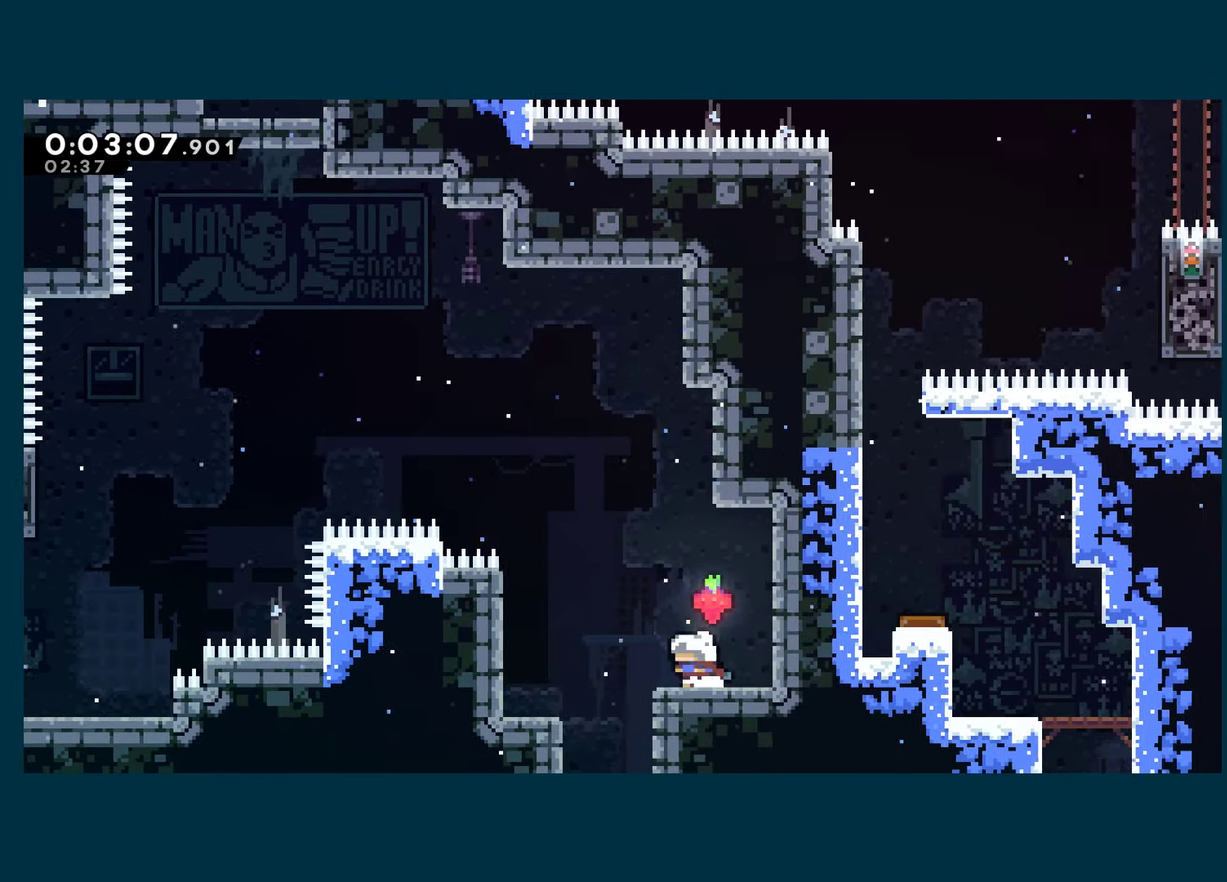
{"buttons": ["DPAD_DOWN"], "left_stick": "center", "right_stick": "center", "events": [[184, "DPAD_DOWN", "down"], [217, "DPAD_LEFT", "up"], [300, "X", "down"], [434, "X", "up"]]}
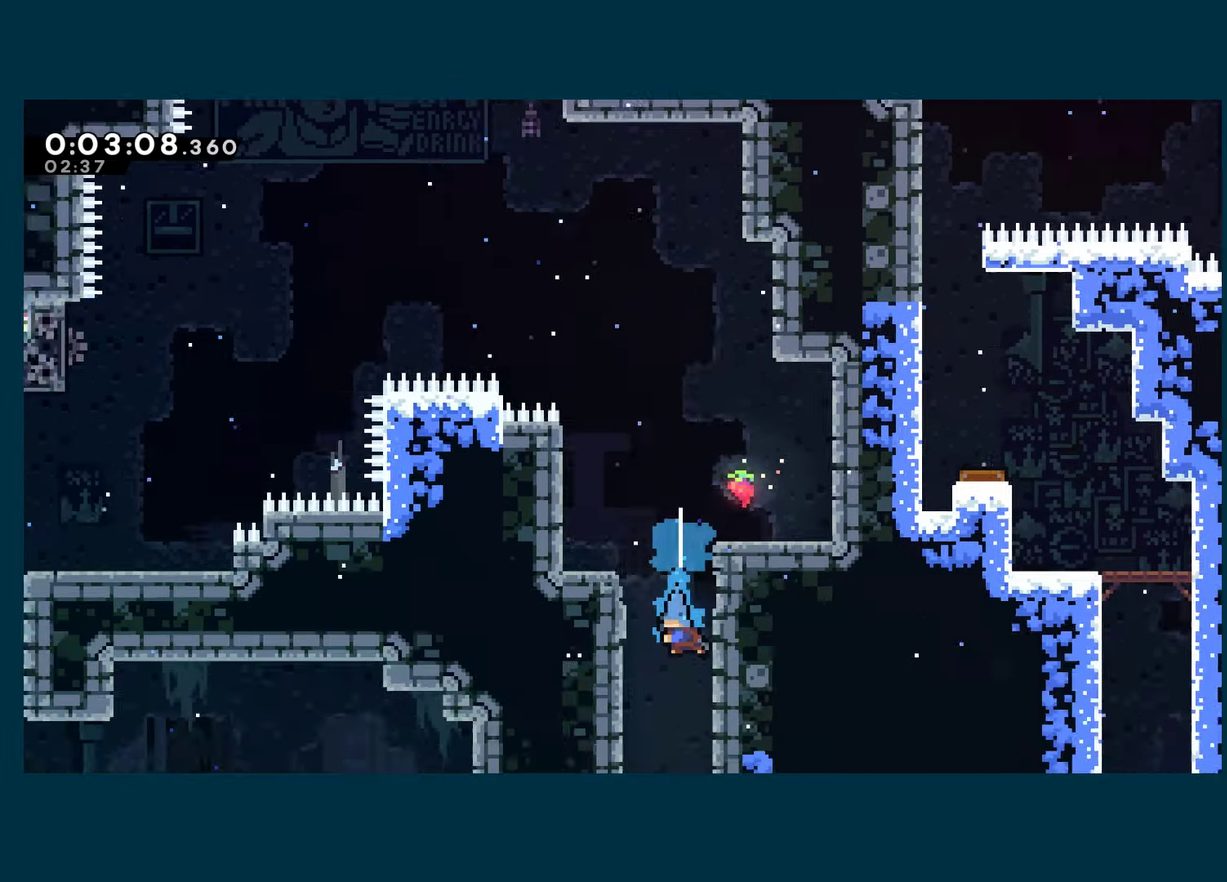
{"buttons": ["DPAD_DOWN"], "left_stick": "center", "right_stick": "center", "events": []}
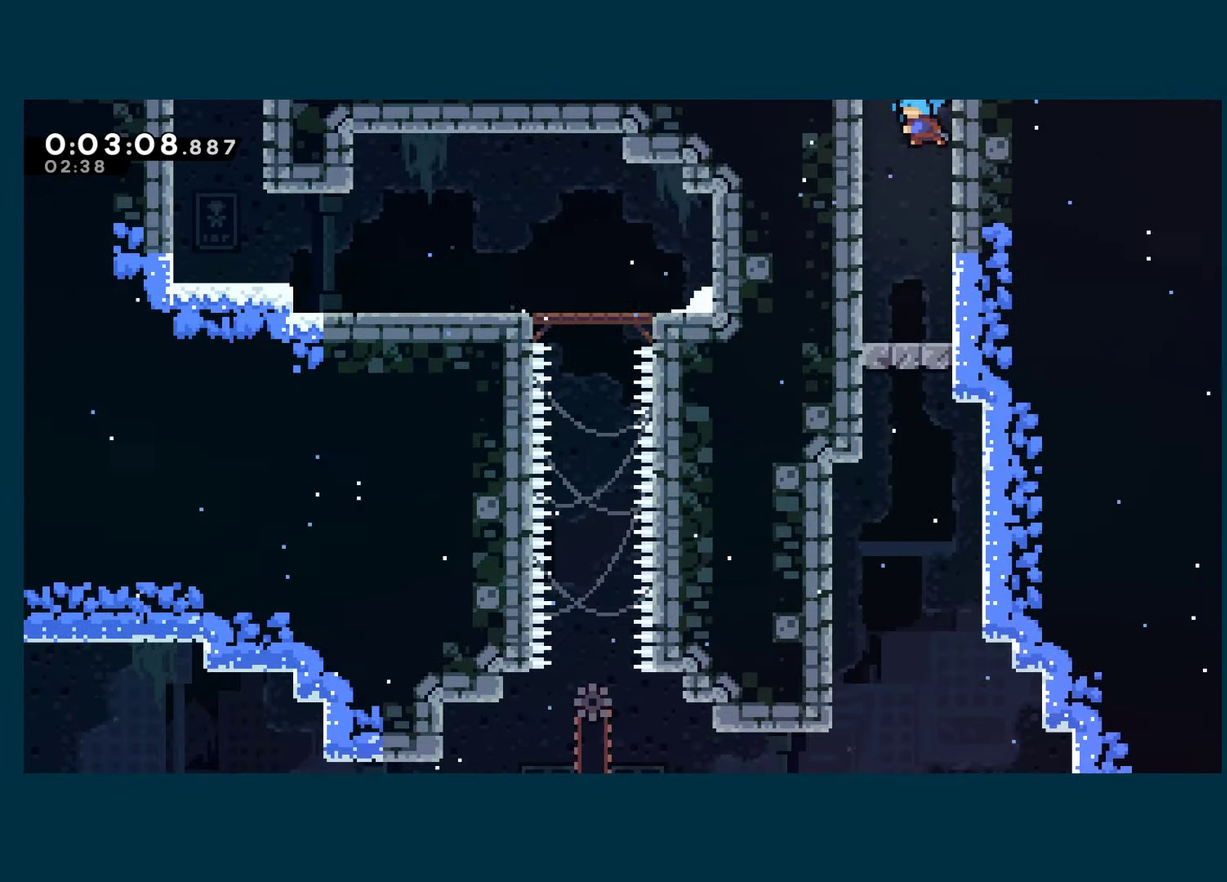
{"buttons": ["A", "X", "DPAD_DOWN"], "left_stick": "center", "right_stick": "center", "events": [[400, "A", "down"], [500, "X", "down"]]}
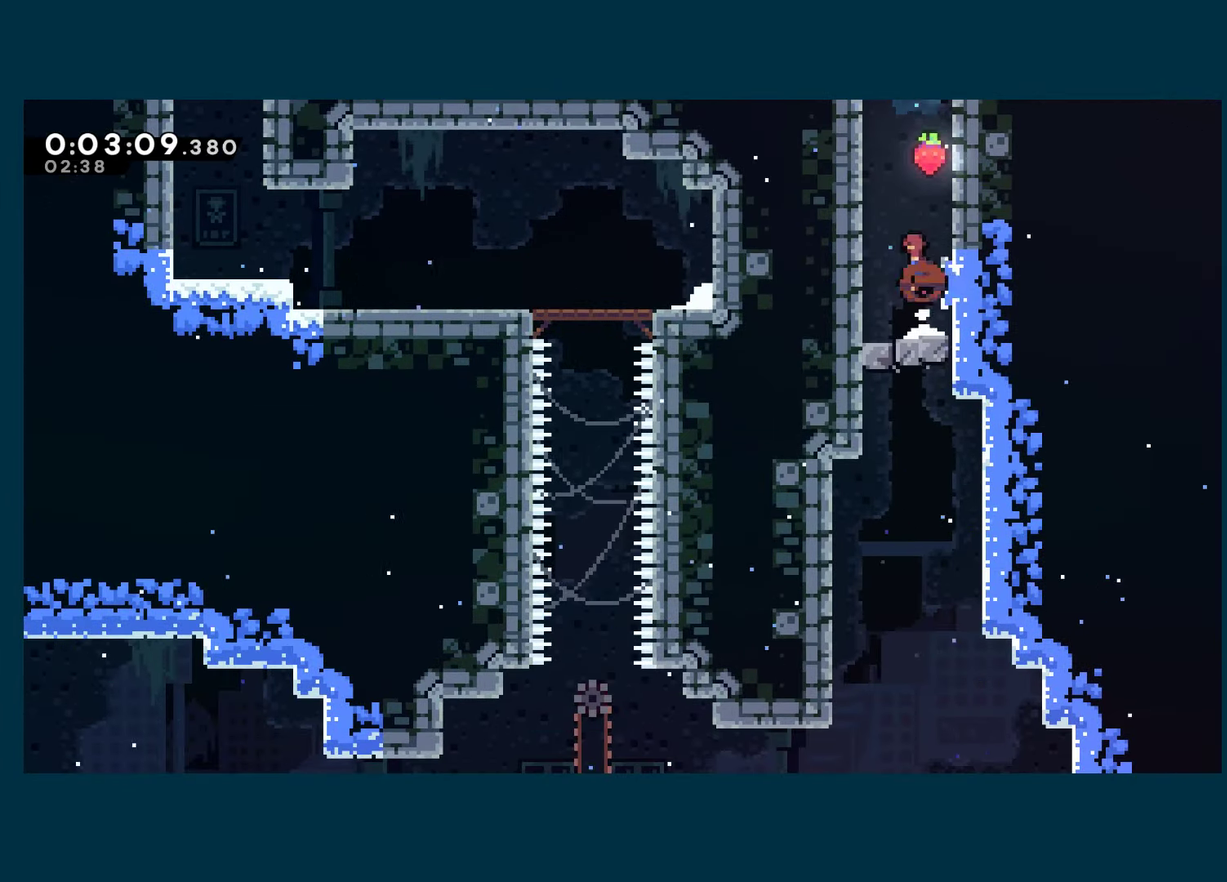
{"buttons": ["DPAD_DOWN"], "left_stick": "center", "right_stick": "center", "events": [[17, "A", "up"], [150, "X", "up"]]}